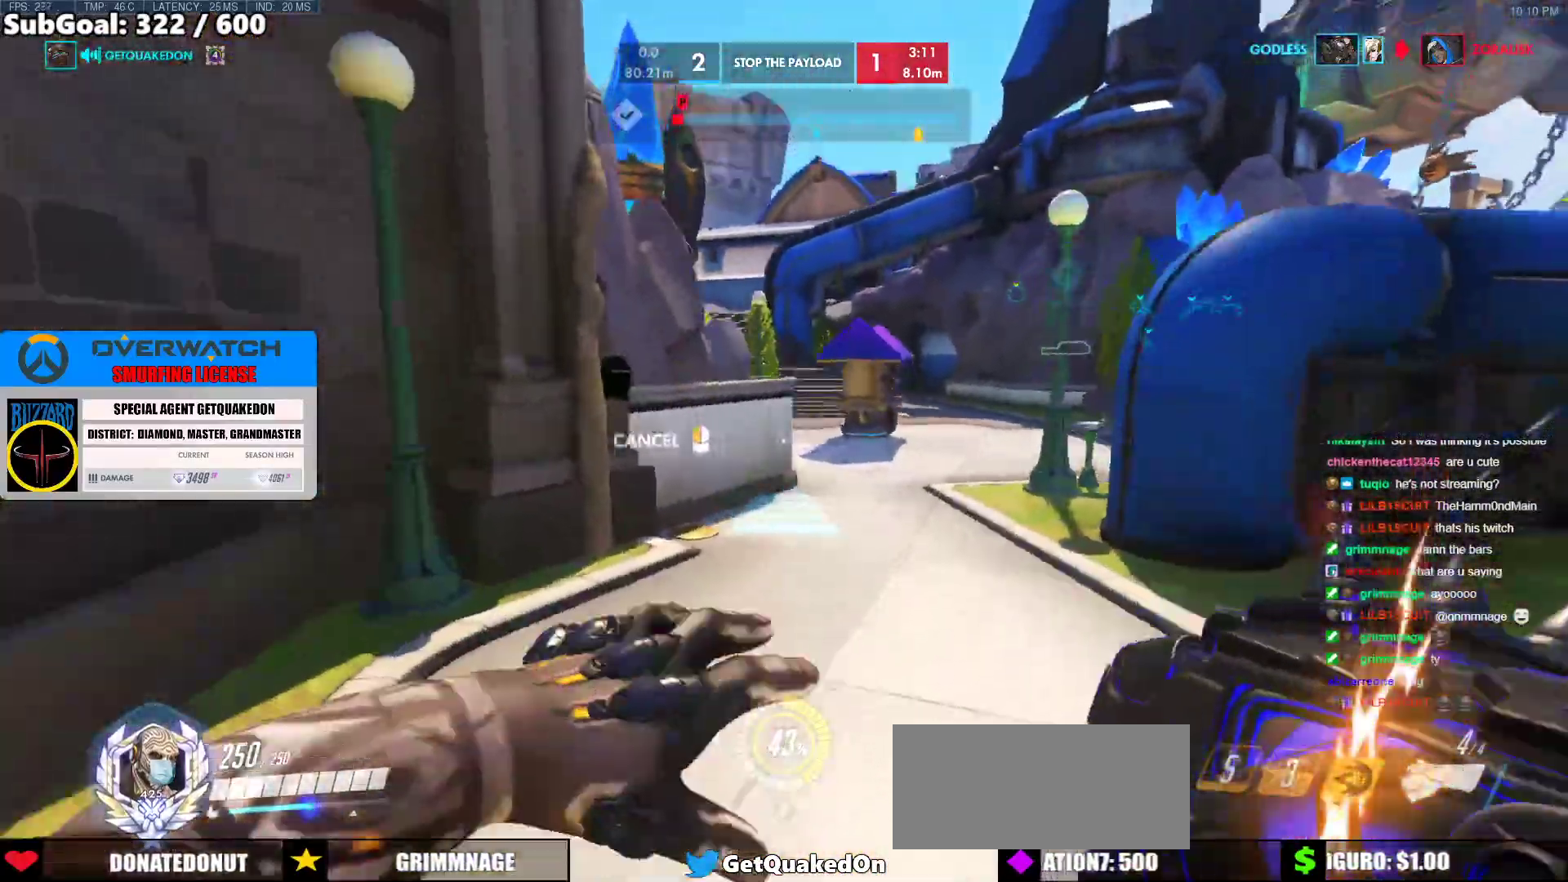
Gameplay with keyboard and mouse; each line is a JSON object with the keys and mouse buttons held at the frame after it. "events" lists presses ("down") and releases ("up") of "a", "ctrl", "d", "e", "f", "melee", "q", "r", "s", "shift", "space", "w", "mouse_left" and "mouse_right" between this image and that frame as [ms after this image, input, new state], when the widget could be followed in between. "mouse_left", "mouse_right" = the "left", "right" buttons of the "mouse" list. No other keys are recorded. Mouse movement is not recorded. Key names are as the overlay labels them; some are game actions (e.g. jump) rather than physical keys.
{"keys": ["w"], "mouse": ["right"], "events": [[33, "d", "down"], [217, "d", "up"], [217, "space", "down"], [450, "space", "up"]]}
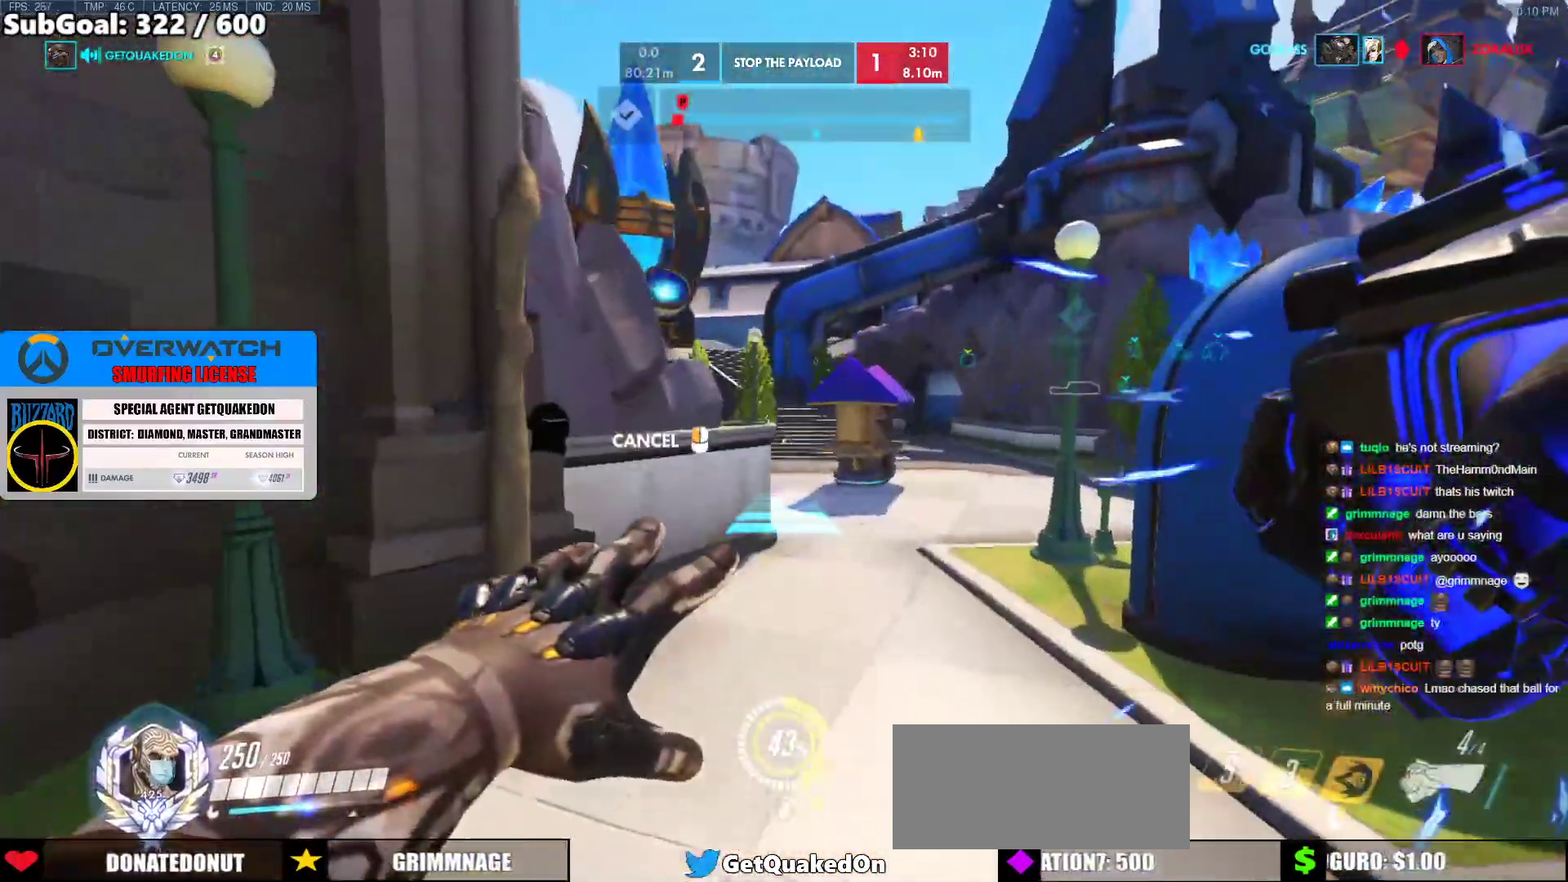
{"keys": ["w"], "mouse": [], "events": [[83, "d", "down"], [283, "d", "up"], [317, "mouse_right", "up"]]}
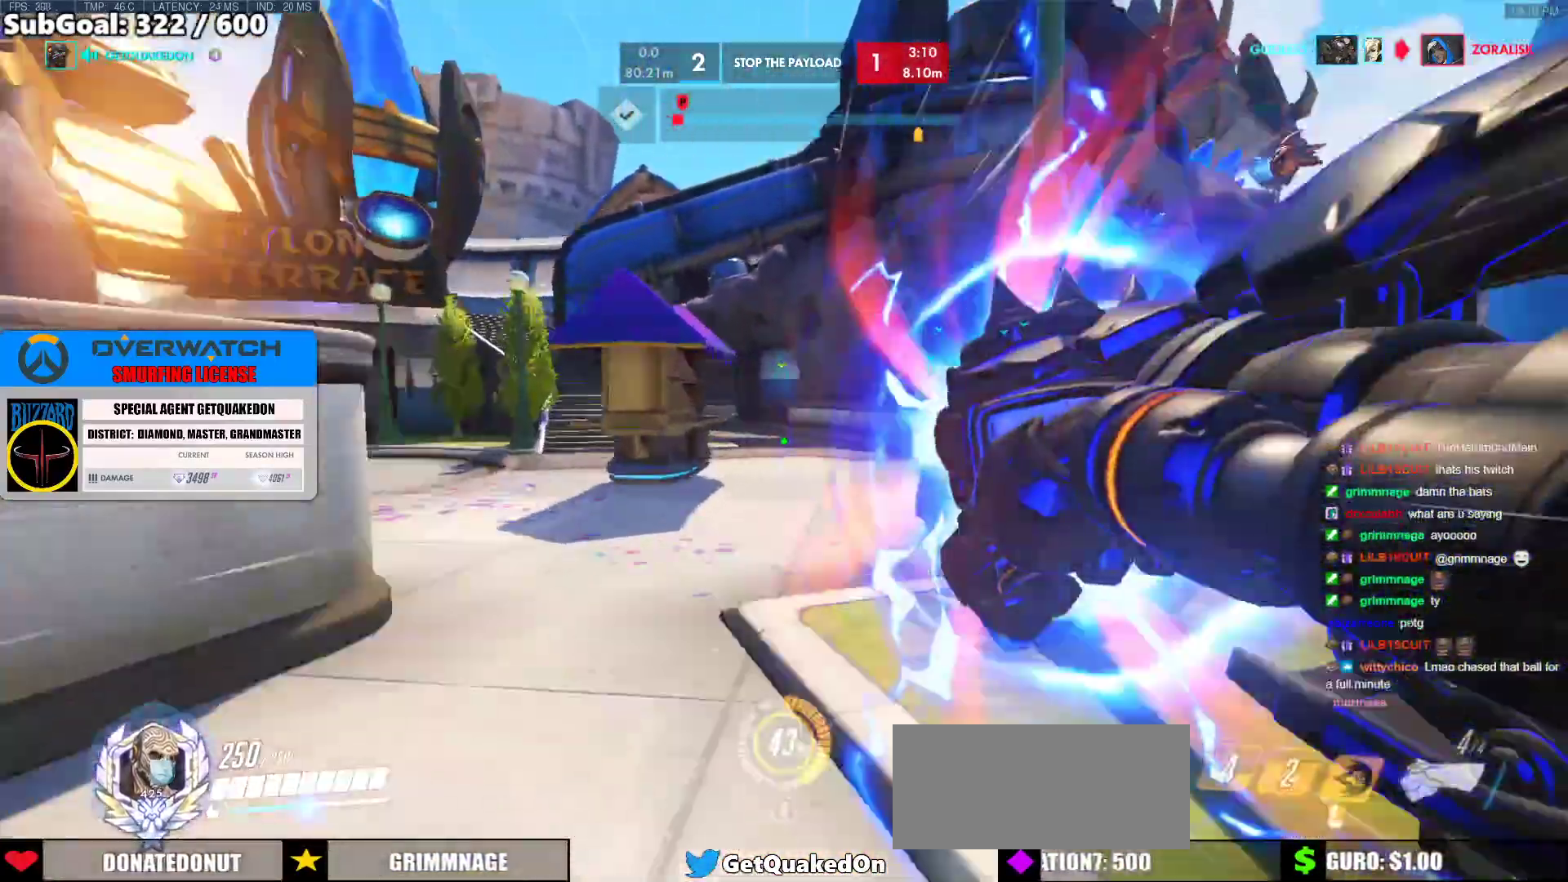
{"keys": ["w"], "mouse": [], "events": [[200, "space", "down"], [333, "space", "up"]]}
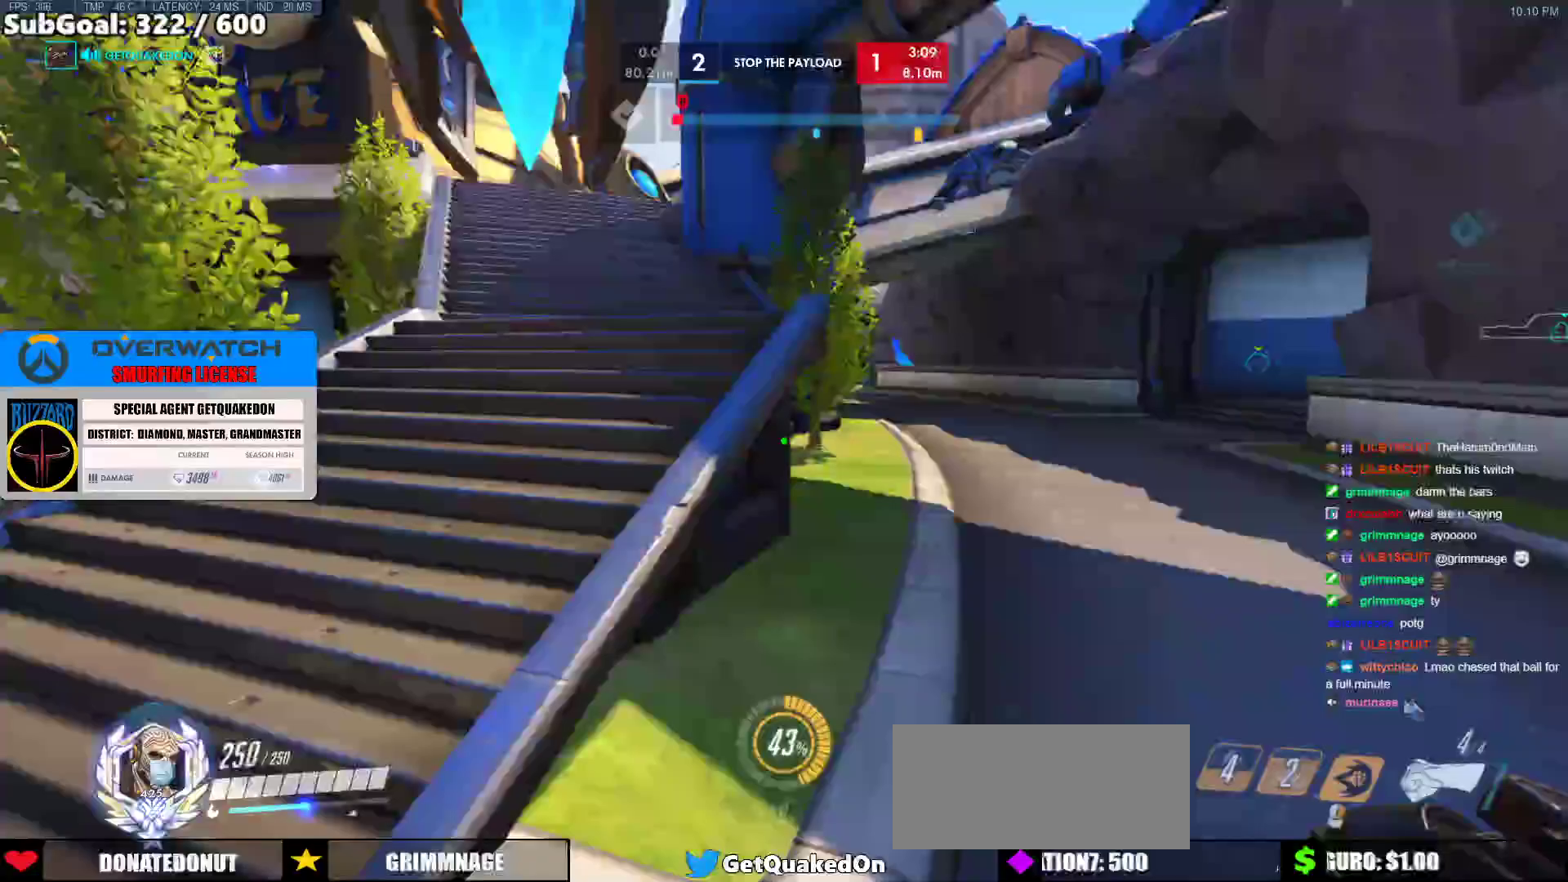
{"keys": ["w"], "mouse": [], "events": [[267, "space", "down"], [300, "a", "down"], [400, "space", "up"], [450, "a", "up"]]}
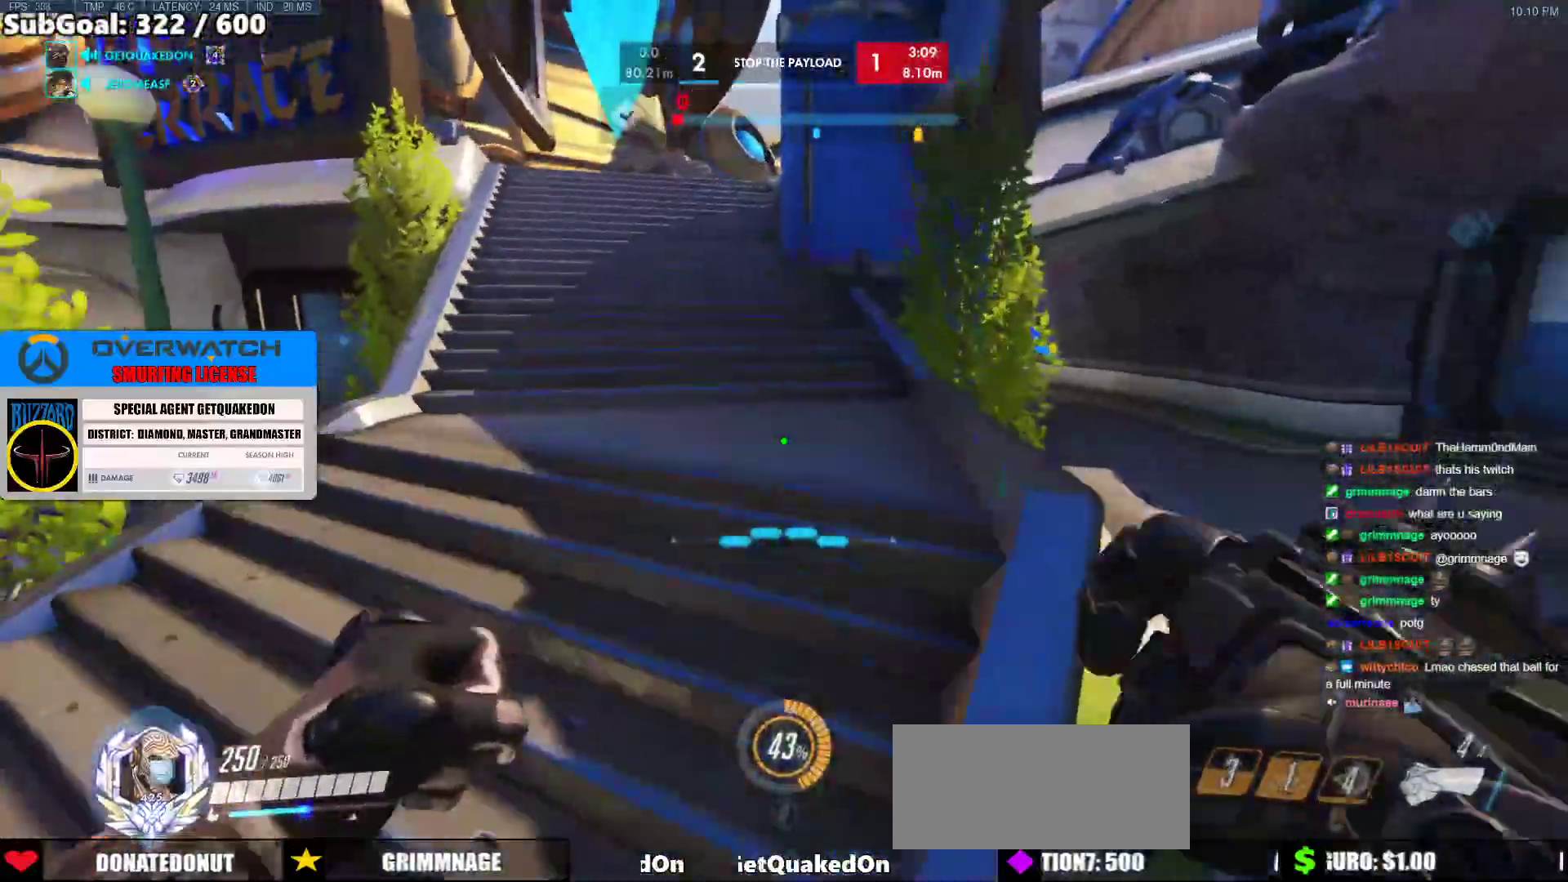
{"keys": ["w"], "mouse": [], "events": [[283, "space", "down"], [417, "space", "up"]]}
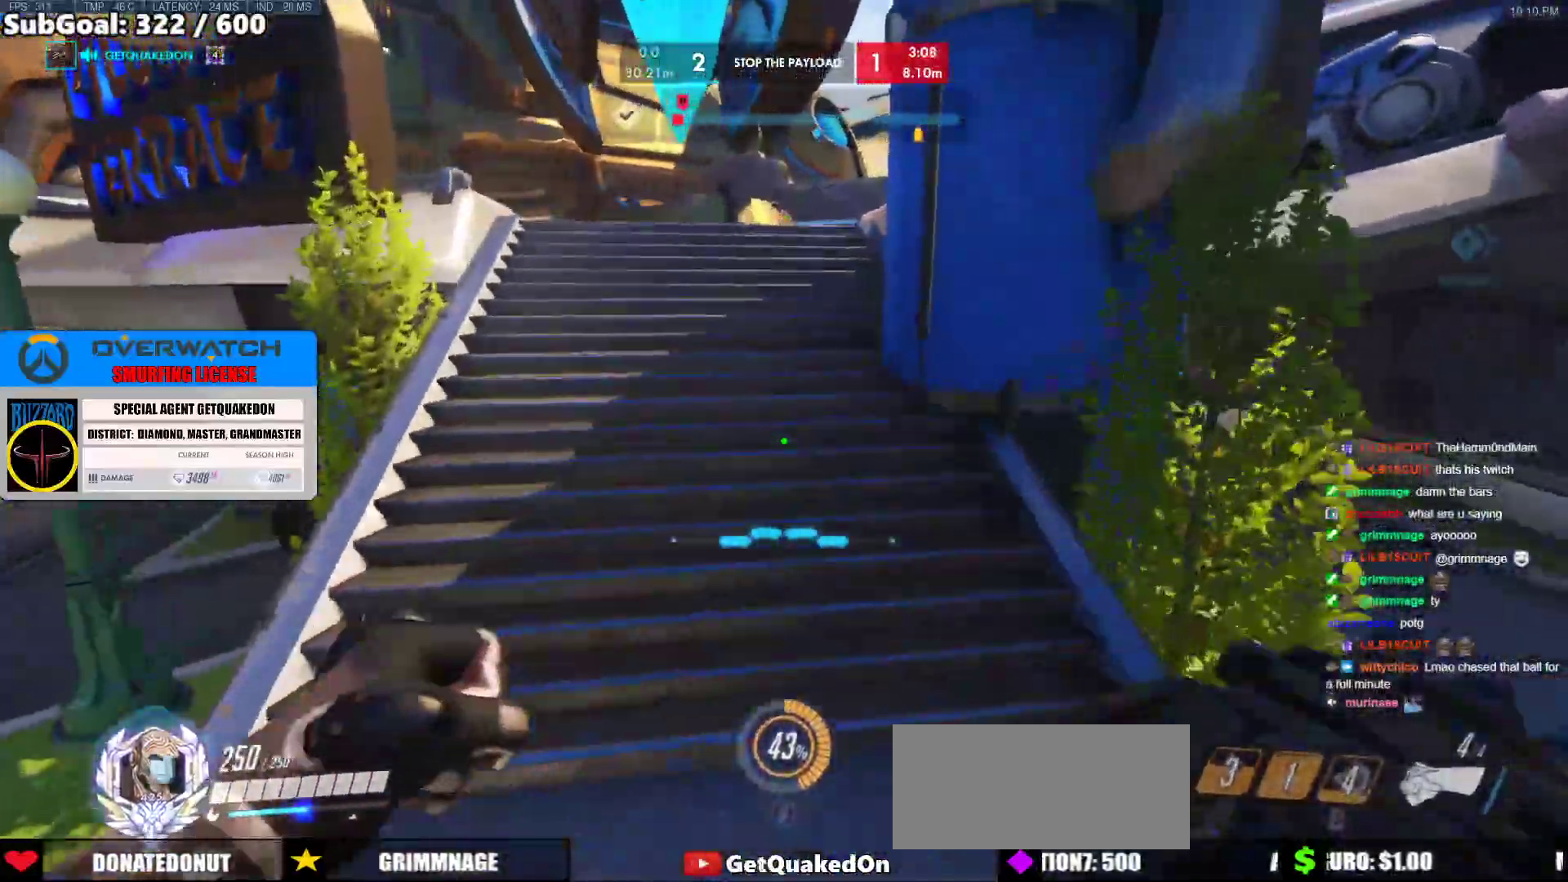
{"keys": ["a", "w"], "mouse": [], "events": [[100, "space", "down"], [250, "space", "up"], [300, "space", "down"], [433, "a", "down"], [433, "space", "up"]]}
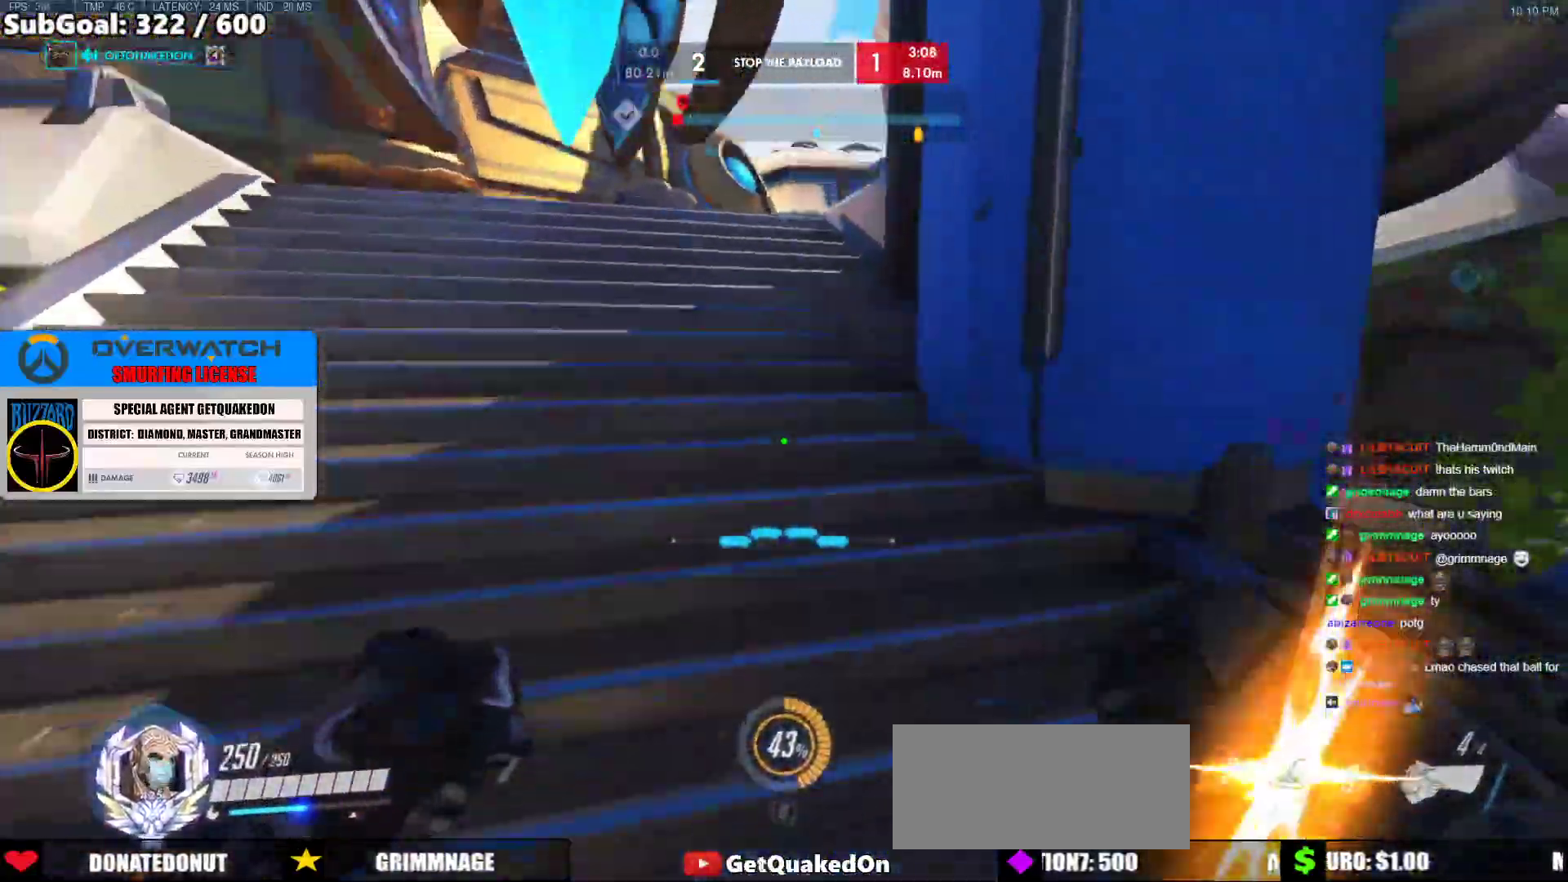
{"keys": ["a", "w"], "mouse": [], "events": []}
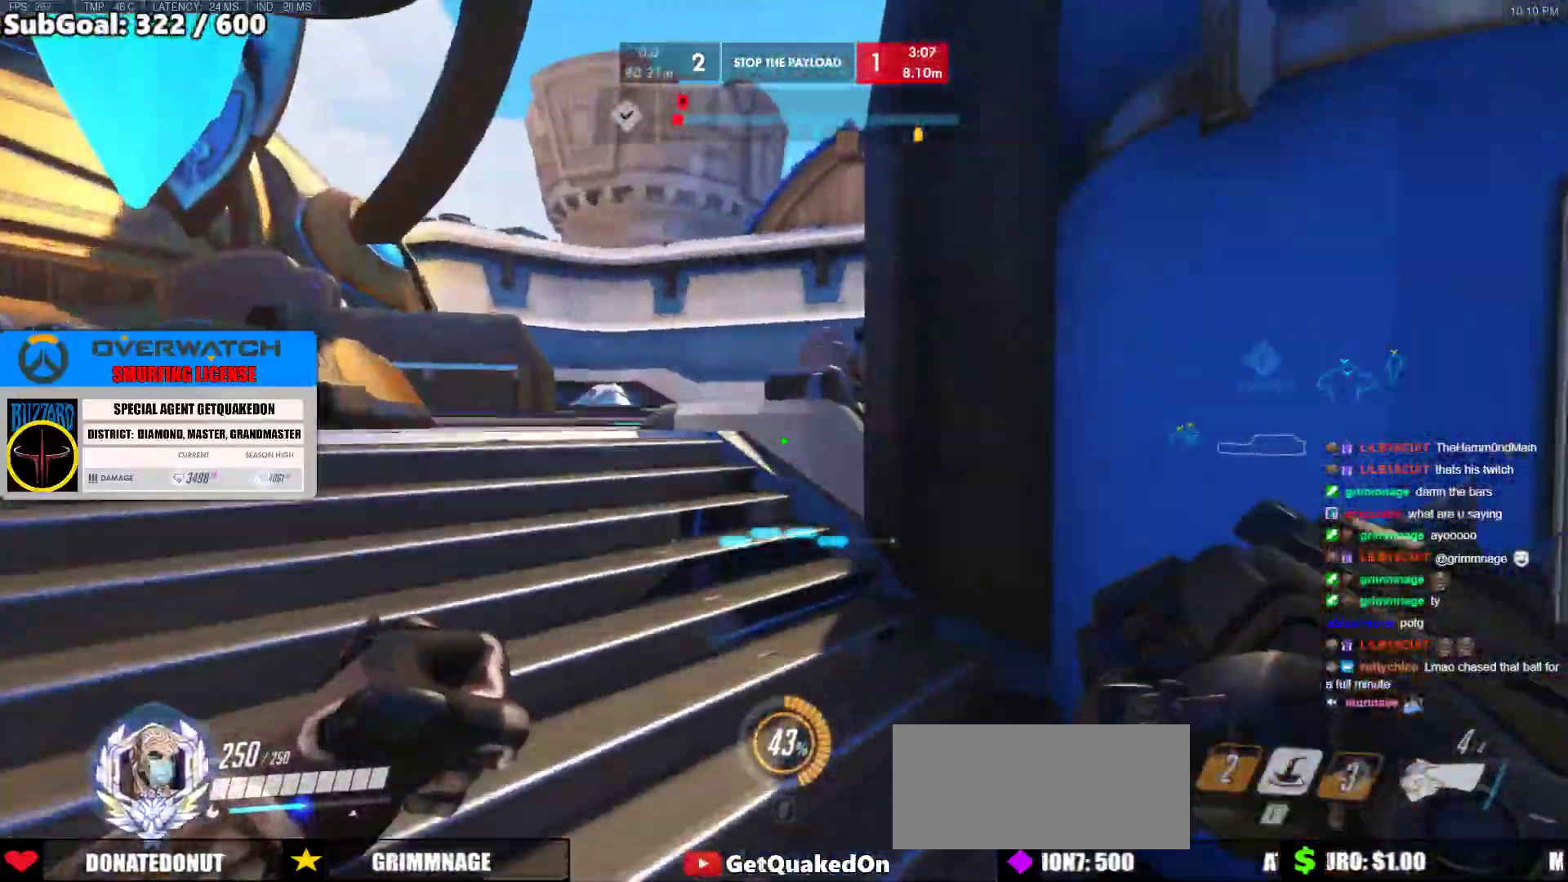
{"keys": ["a", "w"], "mouse": [], "events": [[183, "space", "down"], [283, "space", "up"]]}
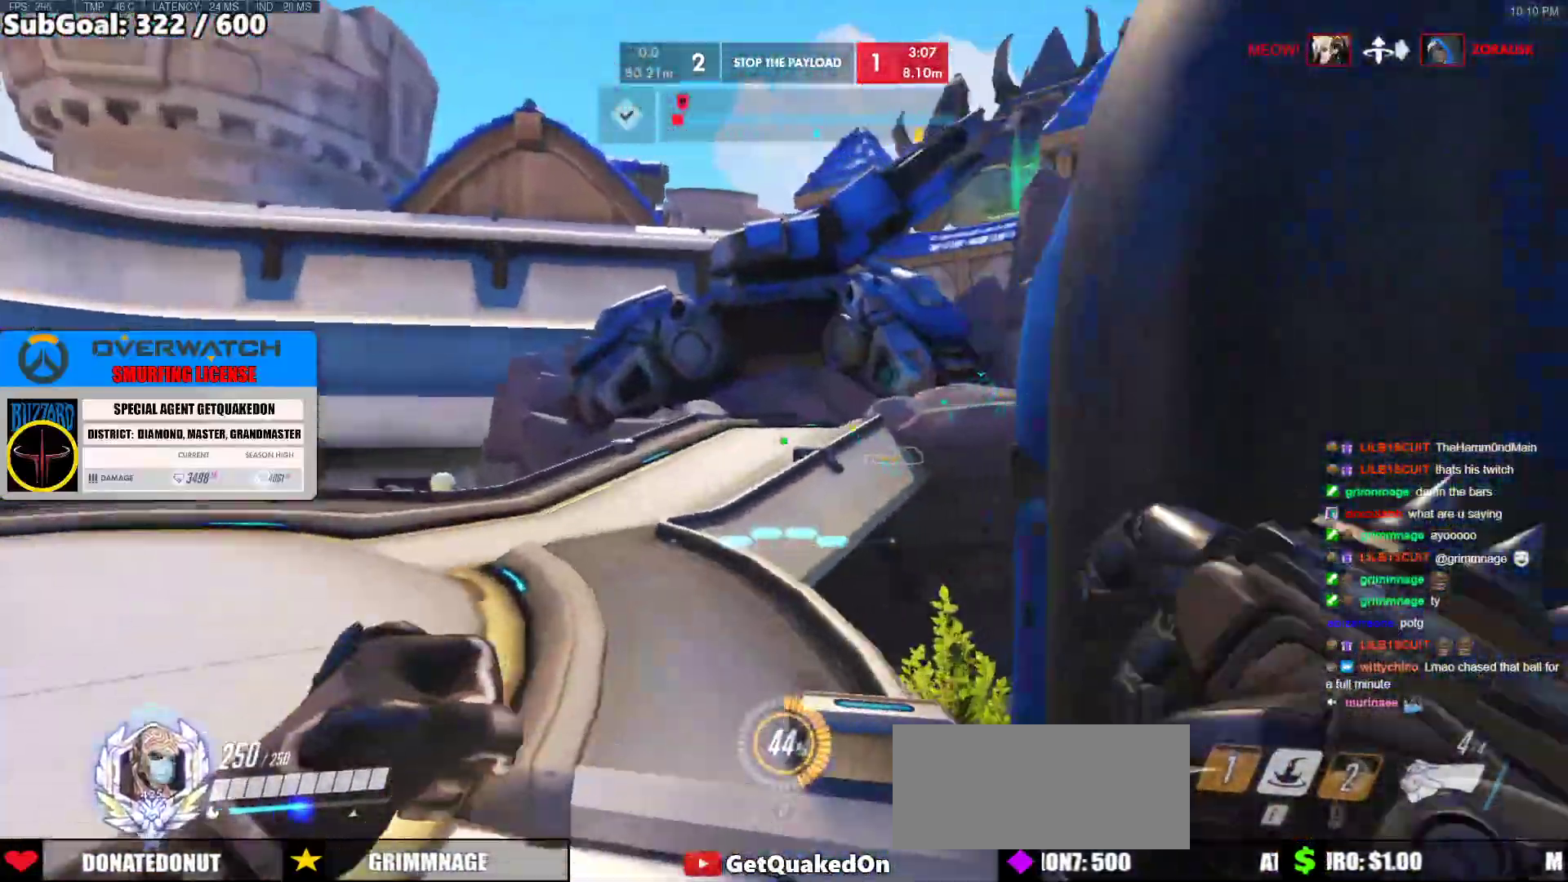
{"keys": ["a", "w"], "mouse": [], "events": [[100, "space", "down"], [250, "space", "up"]]}
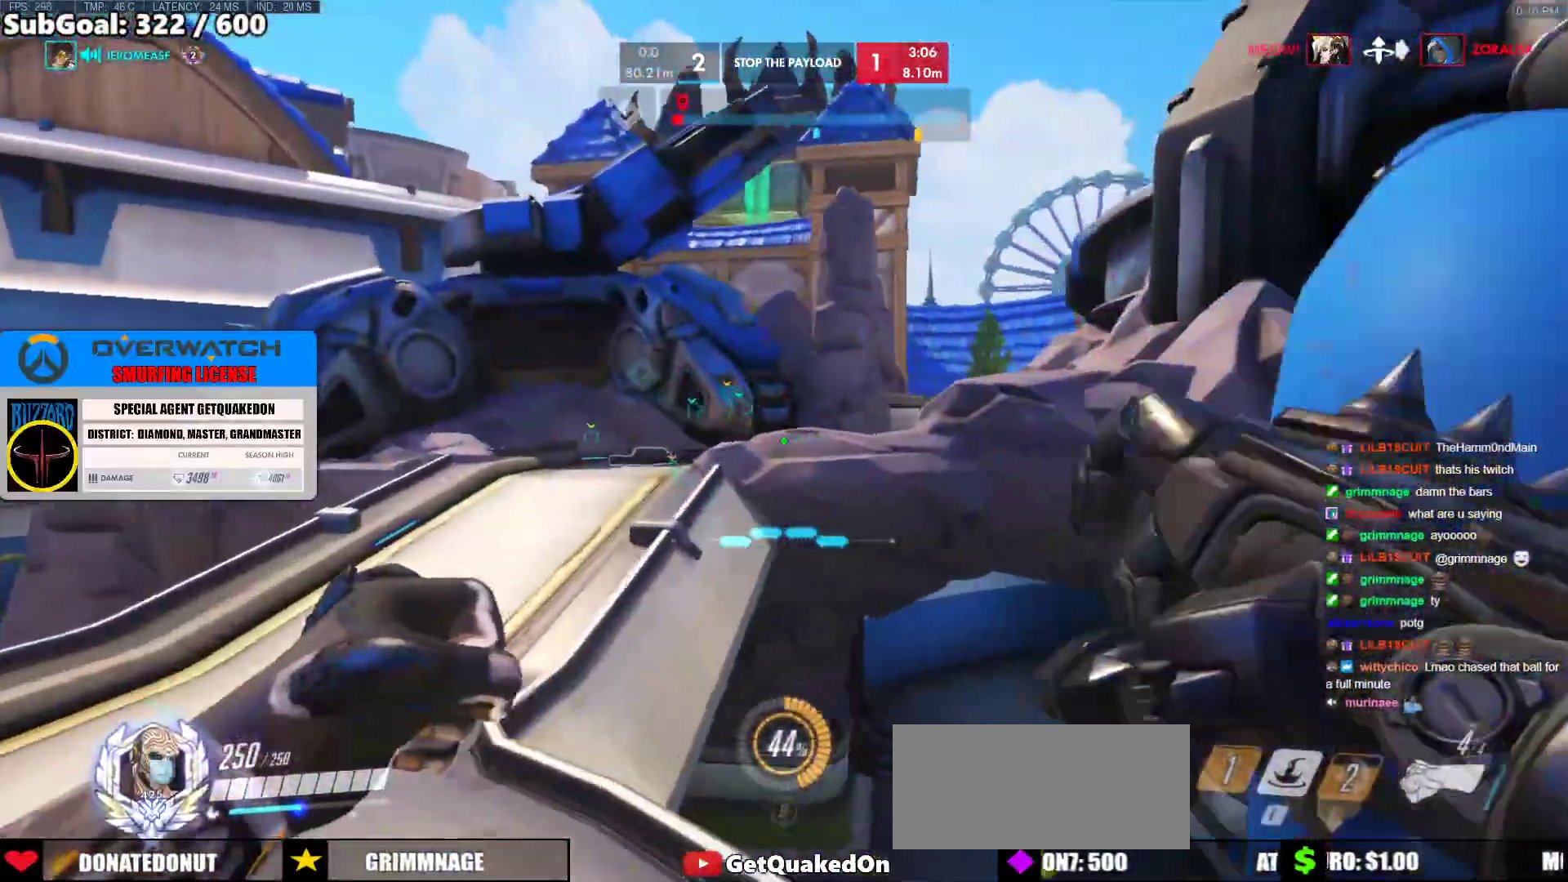
{"keys": ["w"], "mouse": [], "events": [[267, "space", "down"], [300, "a", "up"], [350, "space", "up"]]}
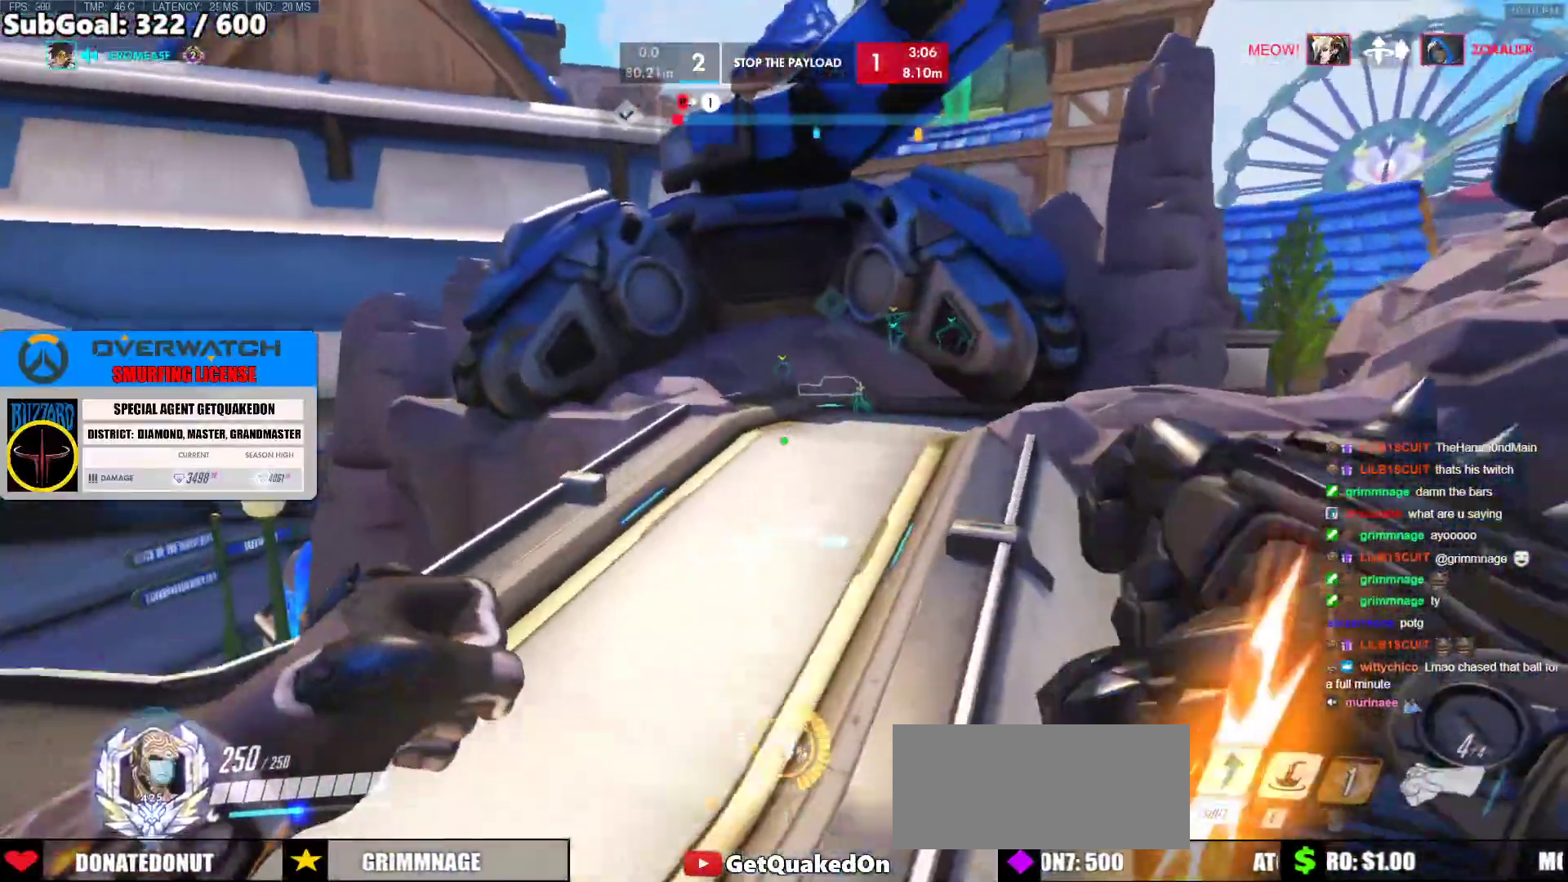
{"keys": ["space", "w"], "mouse": [], "events": [[417, "space", "down"]]}
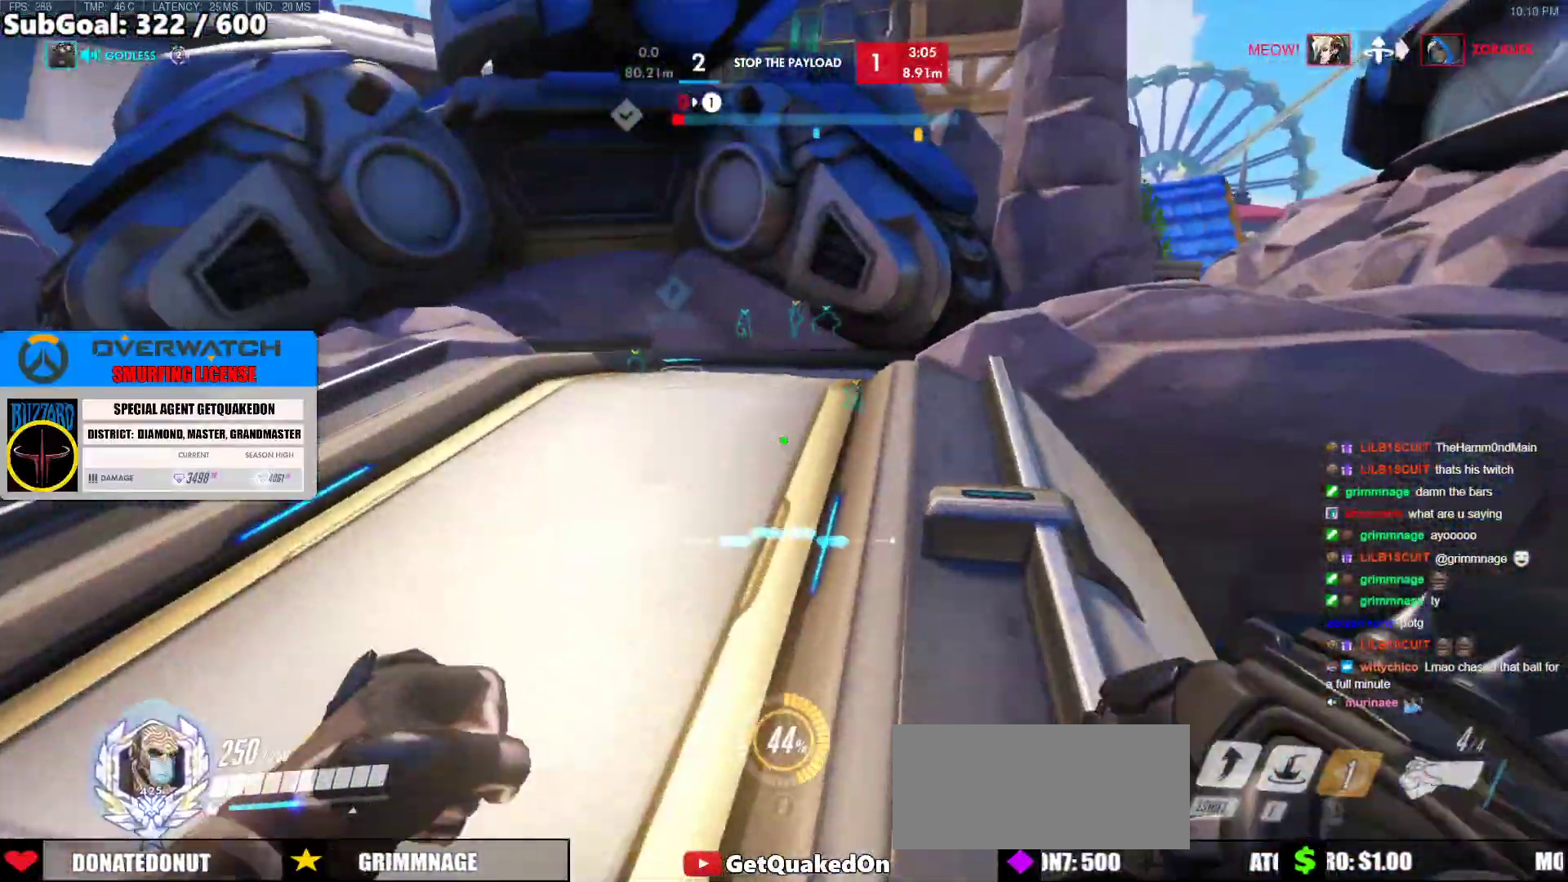
{"keys": ["w"], "mouse": [], "events": [[50, "space", "up"]]}
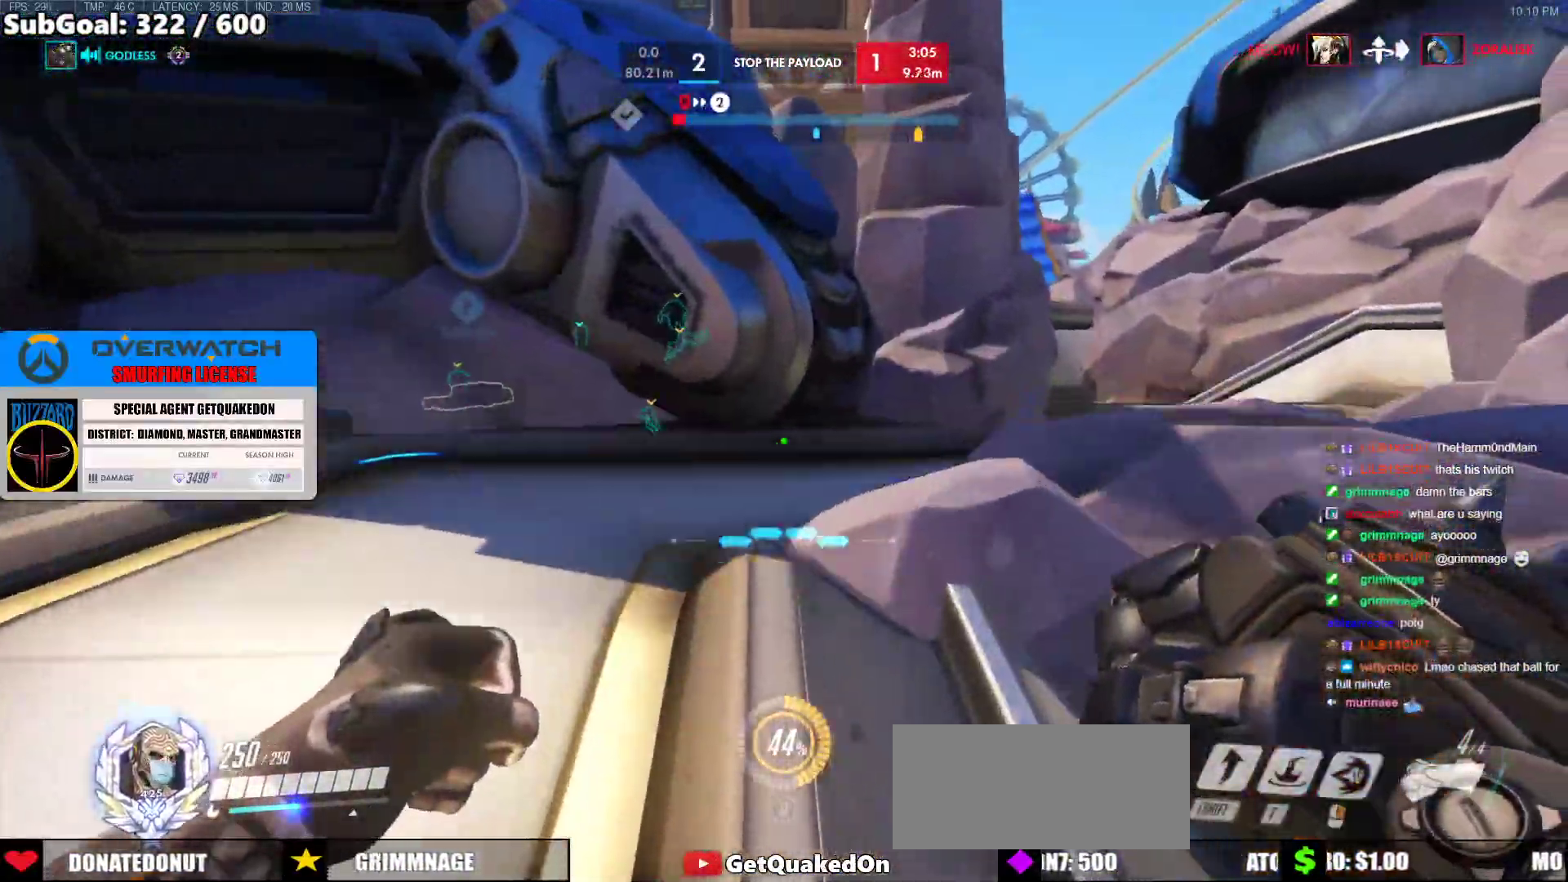
{"keys": ["w"], "mouse": ["right"], "events": [[217, "space", "down"], [350, "mouse_right", "down"], [350, "space", "up"]]}
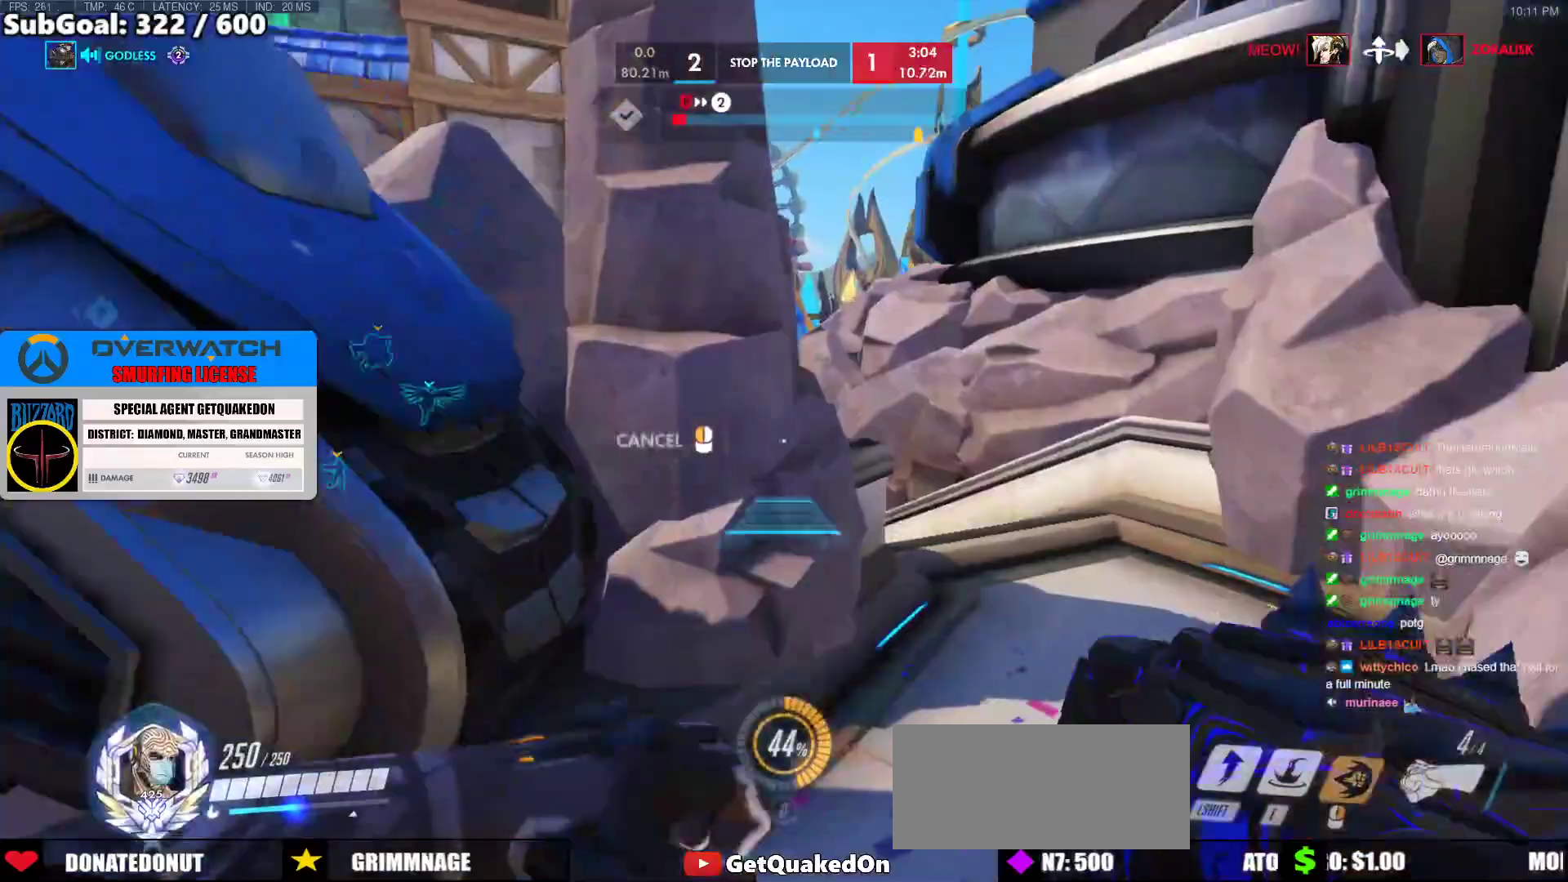
{"keys": ["d", "w"], "mouse": ["right"], "events": [[233, "d", "down"]]}
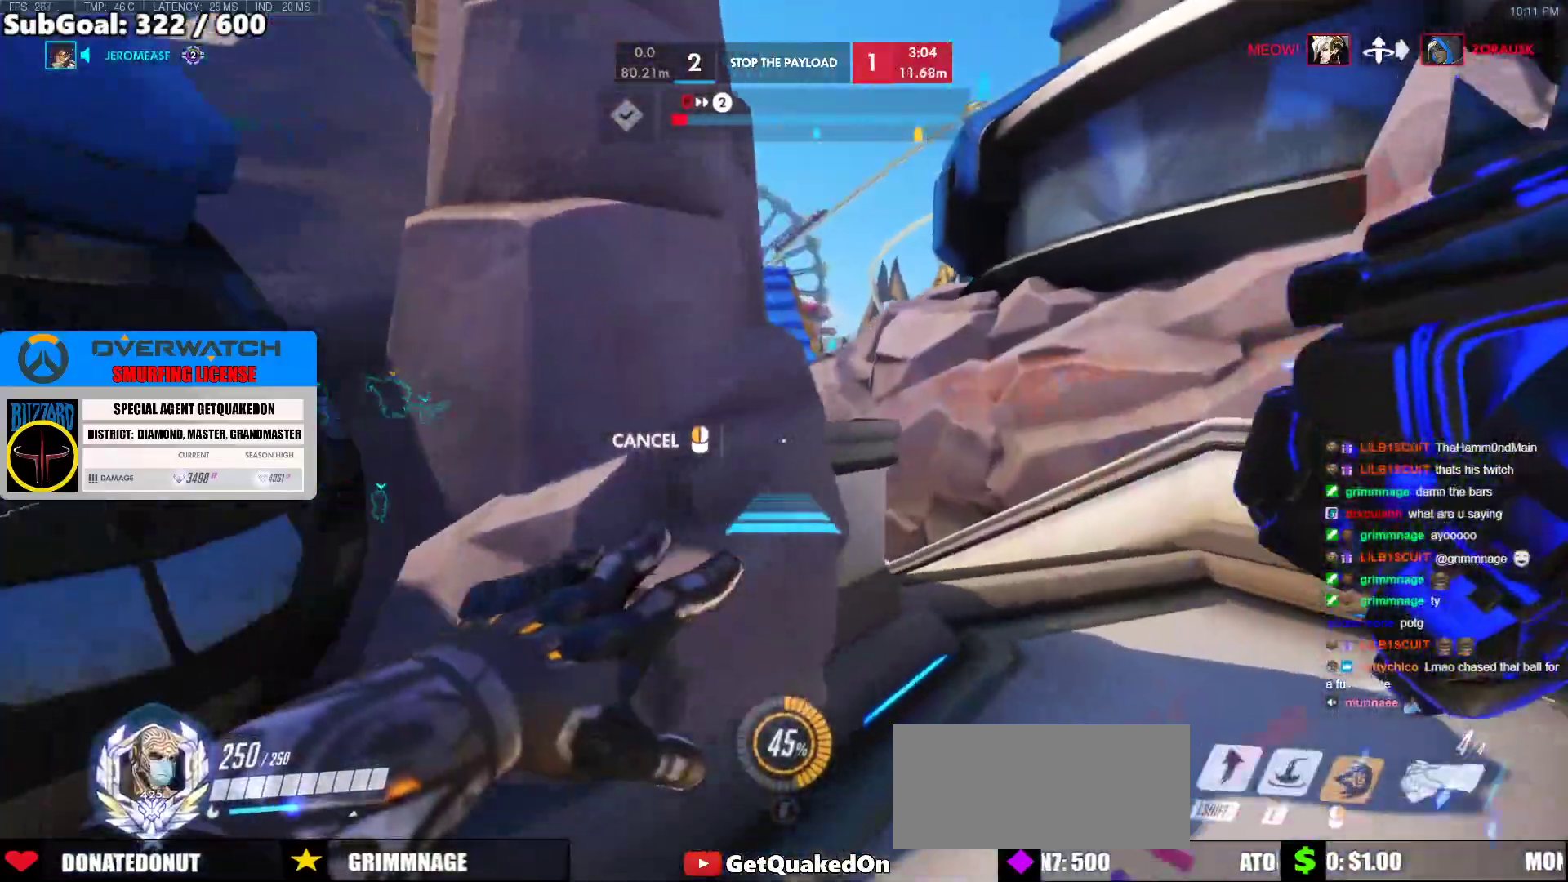
{"keys": ["space", "w"], "mouse": ["right"], "events": [[433, "d", "up"], [483, "space", "down"]]}
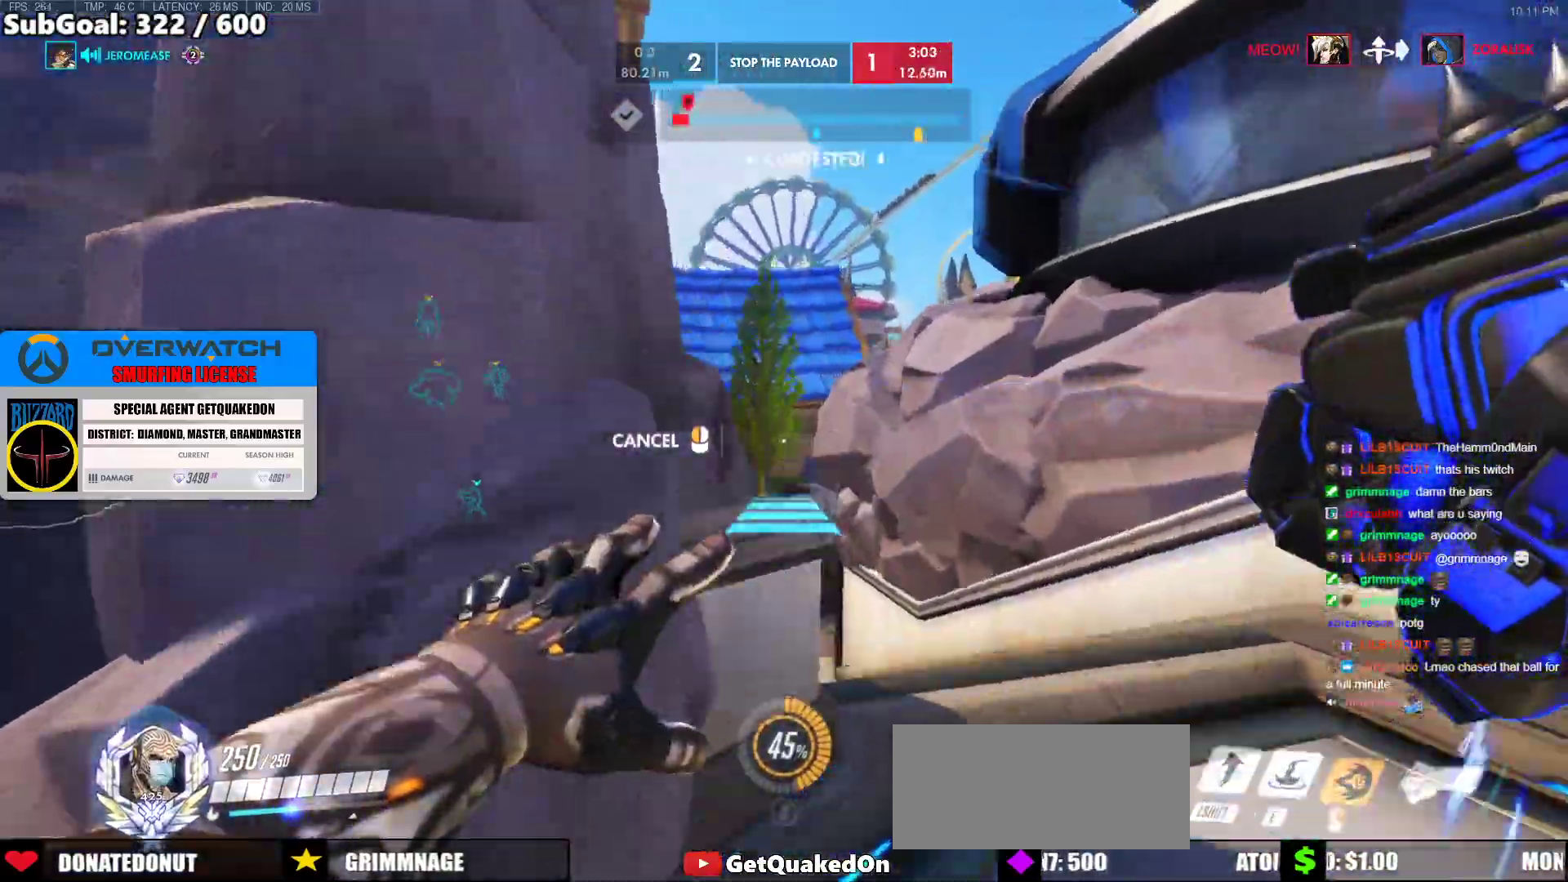
{"keys": ["w"], "mouse": [], "events": [[67, "mouse_right", "up"], [117, "space", "up"], [450, "space", "down"], [500, "space", "up"]]}
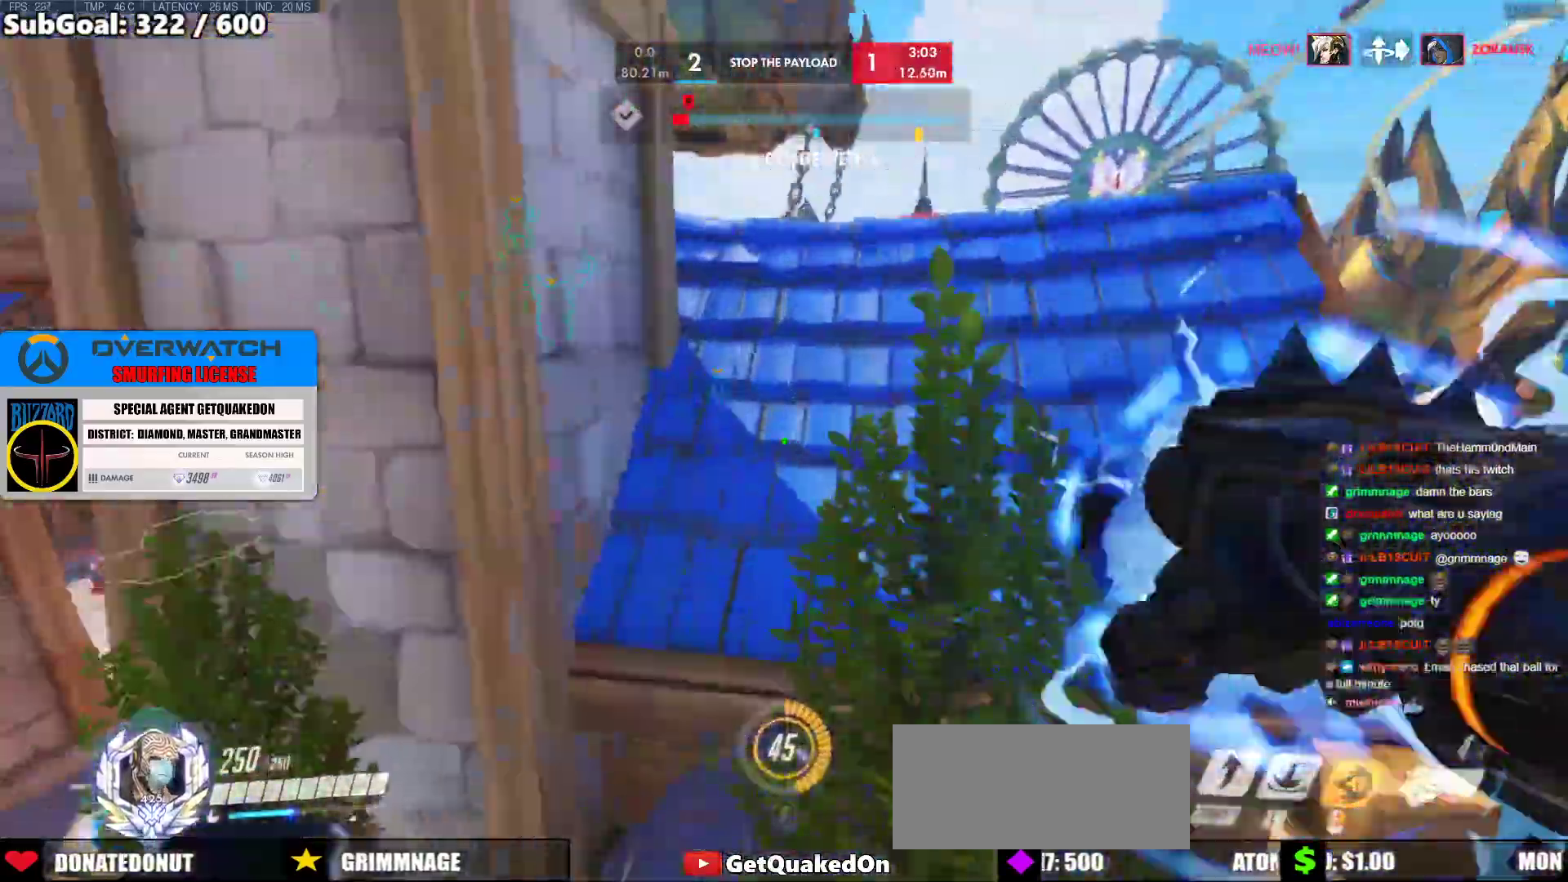
{"keys": ["w"], "mouse": [], "events": [[233, "space", "down"], [317, "space", "up"]]}
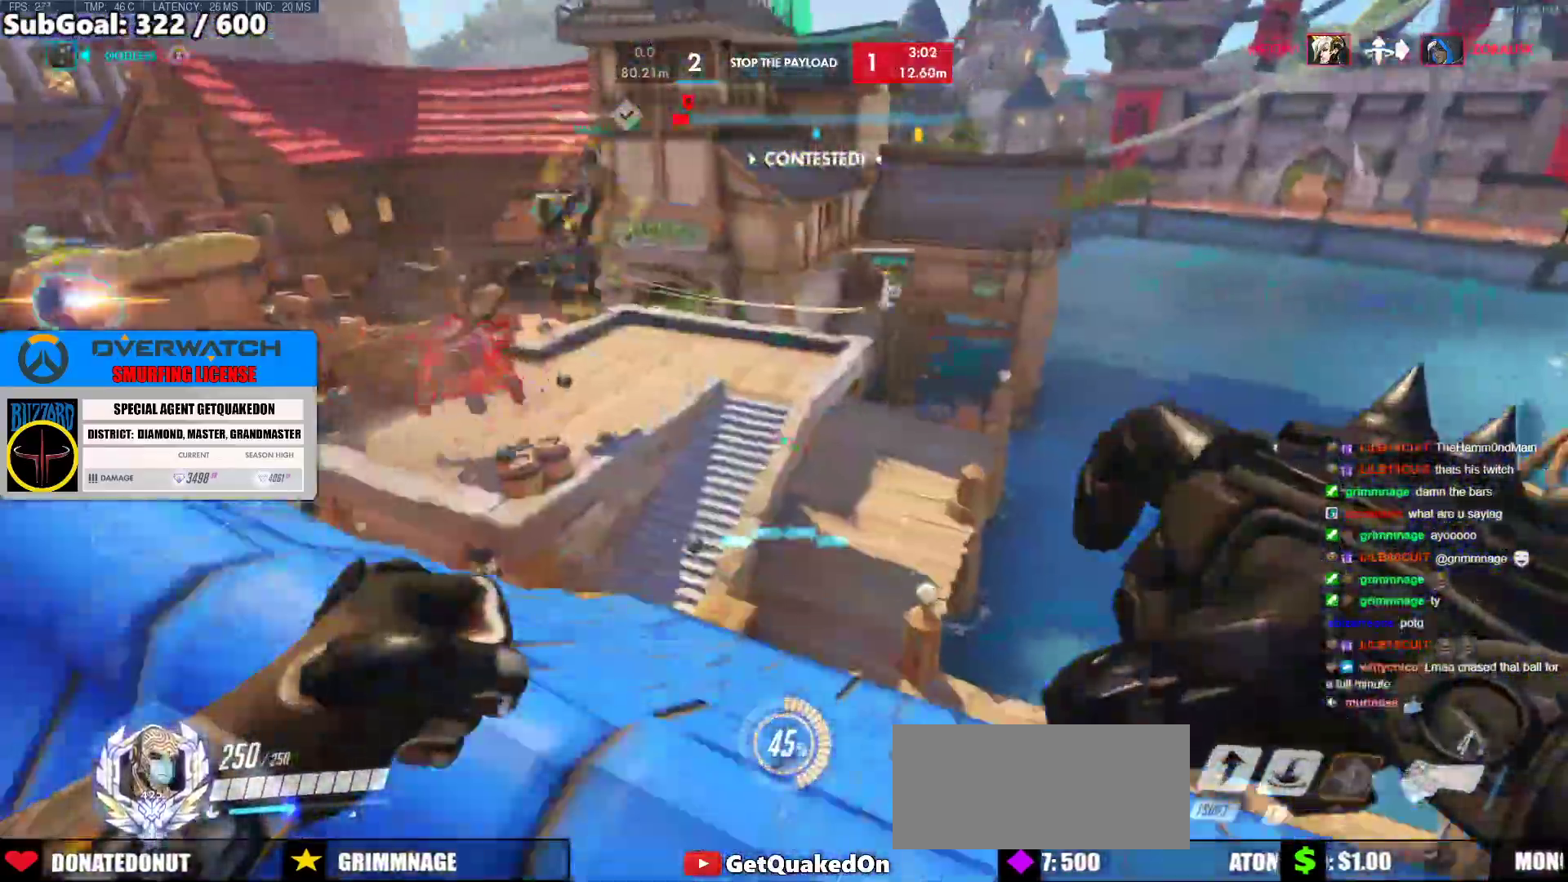
{"keys": ["a"], "mouse": [], "events": [[50, "w", "up"], [150, "s", "down"], [200, "a", "down"], [383, "s", "up"]]}
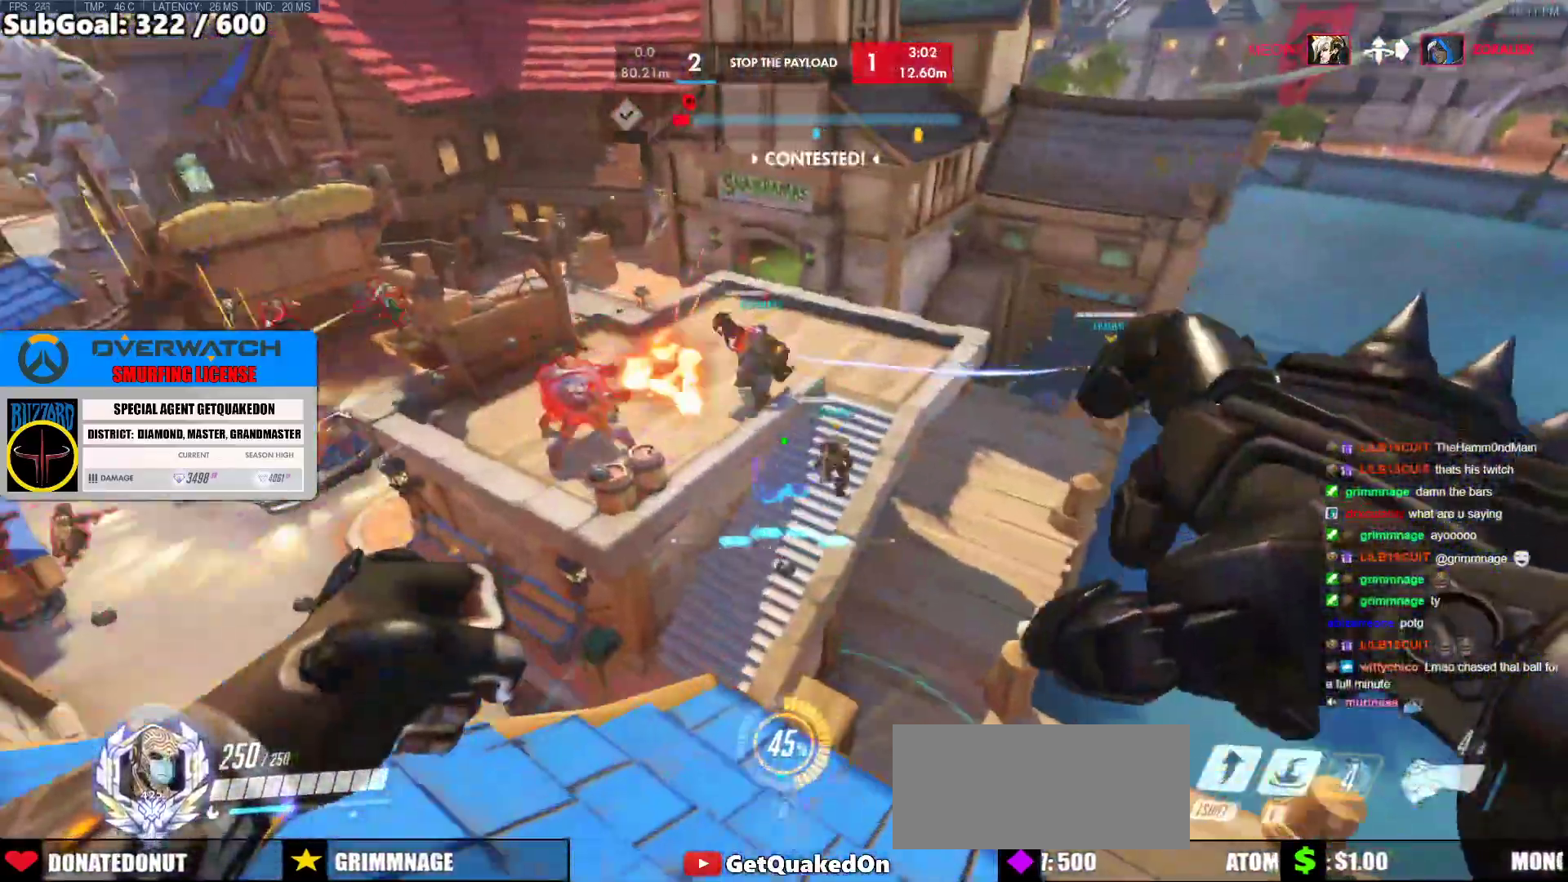
{"keys": ["e", "w"], "mouse": [], "events": [[33, "w", "down"], [400, "a", "up"], [500, "e", "down"]]}
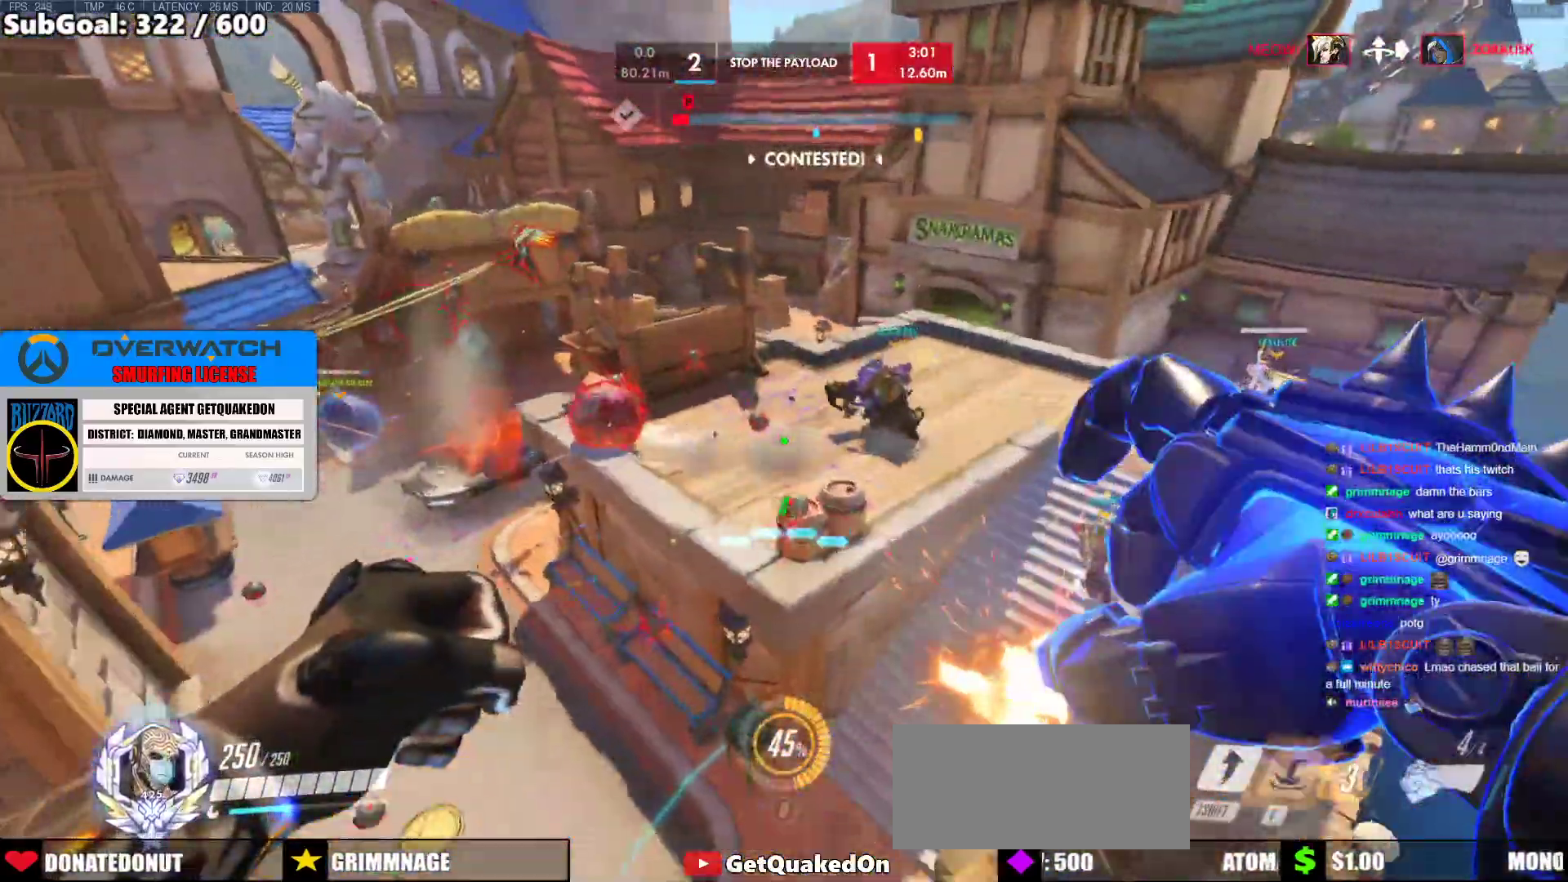
{"keys": ["d", "s"], "mouse": [], "events": [[83, "e", "up"], [183, "w", "up"], [233, "d", "down"], [317, "s", "down"]]}
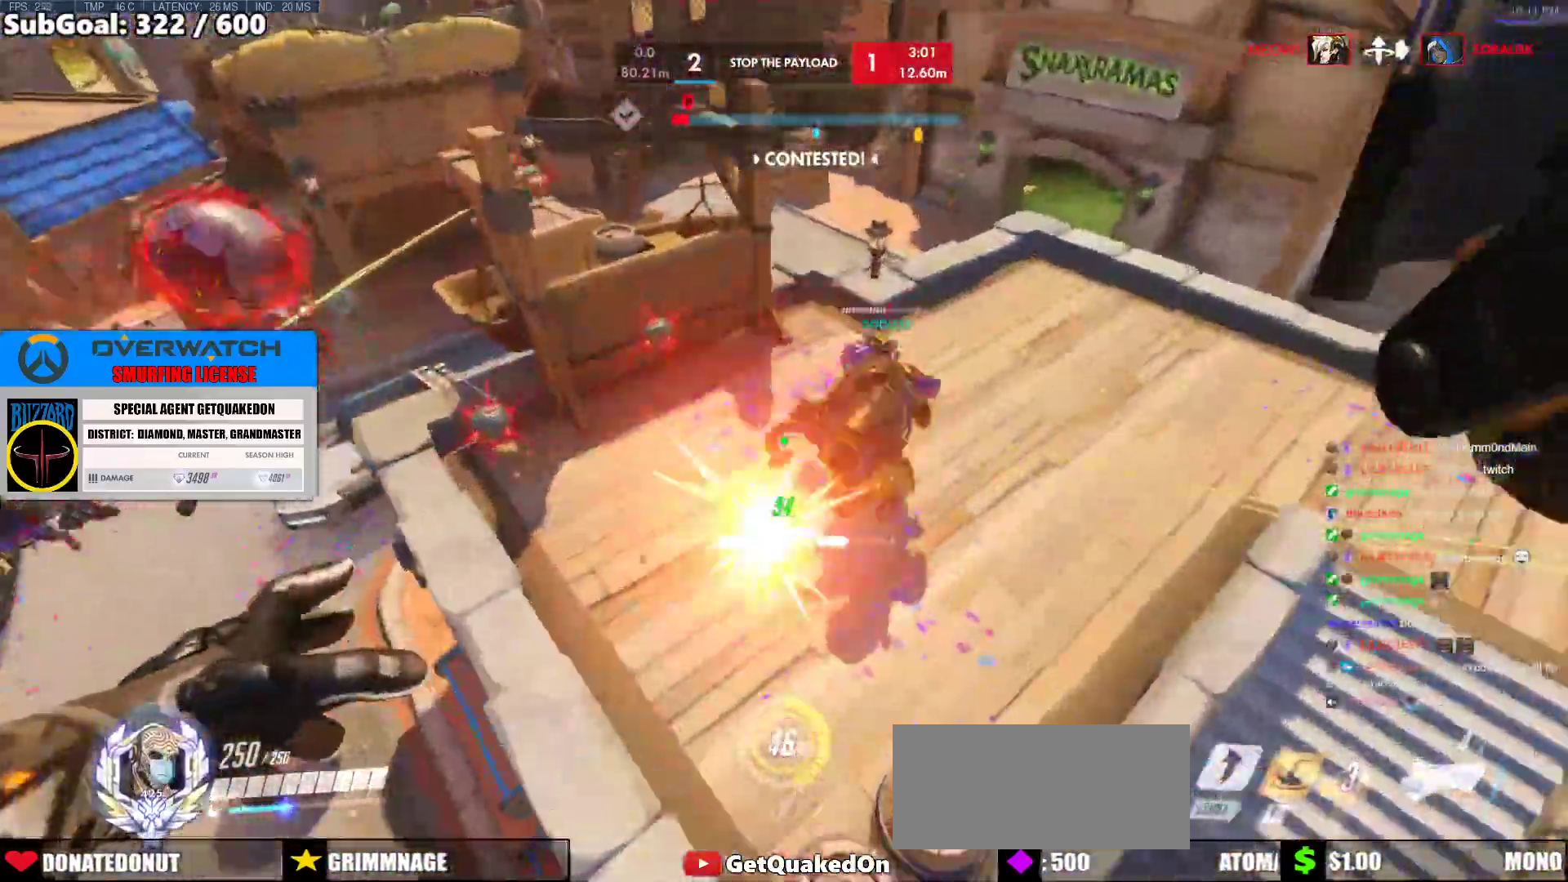
{"keys": ["d", "s"], "mouse": [], "events": [[17, "s", "up"], [333, "s", "down"]]}
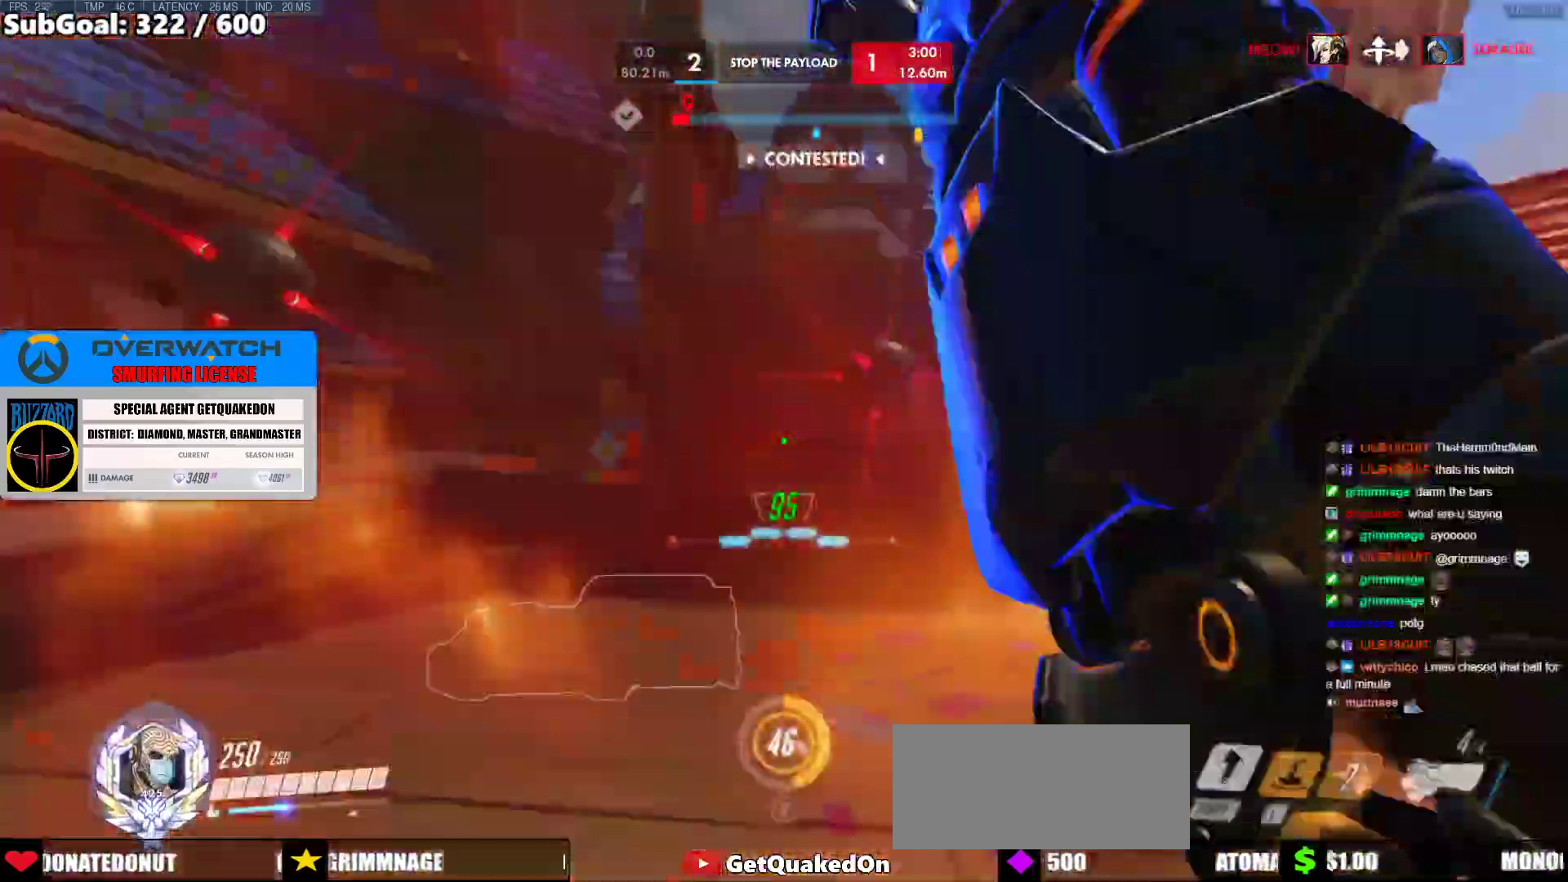
{"keys": ["d"], "mouse": [], "events": [[217, "space", "down"], [400, "space", "up"], [450, "s", "up"]]}
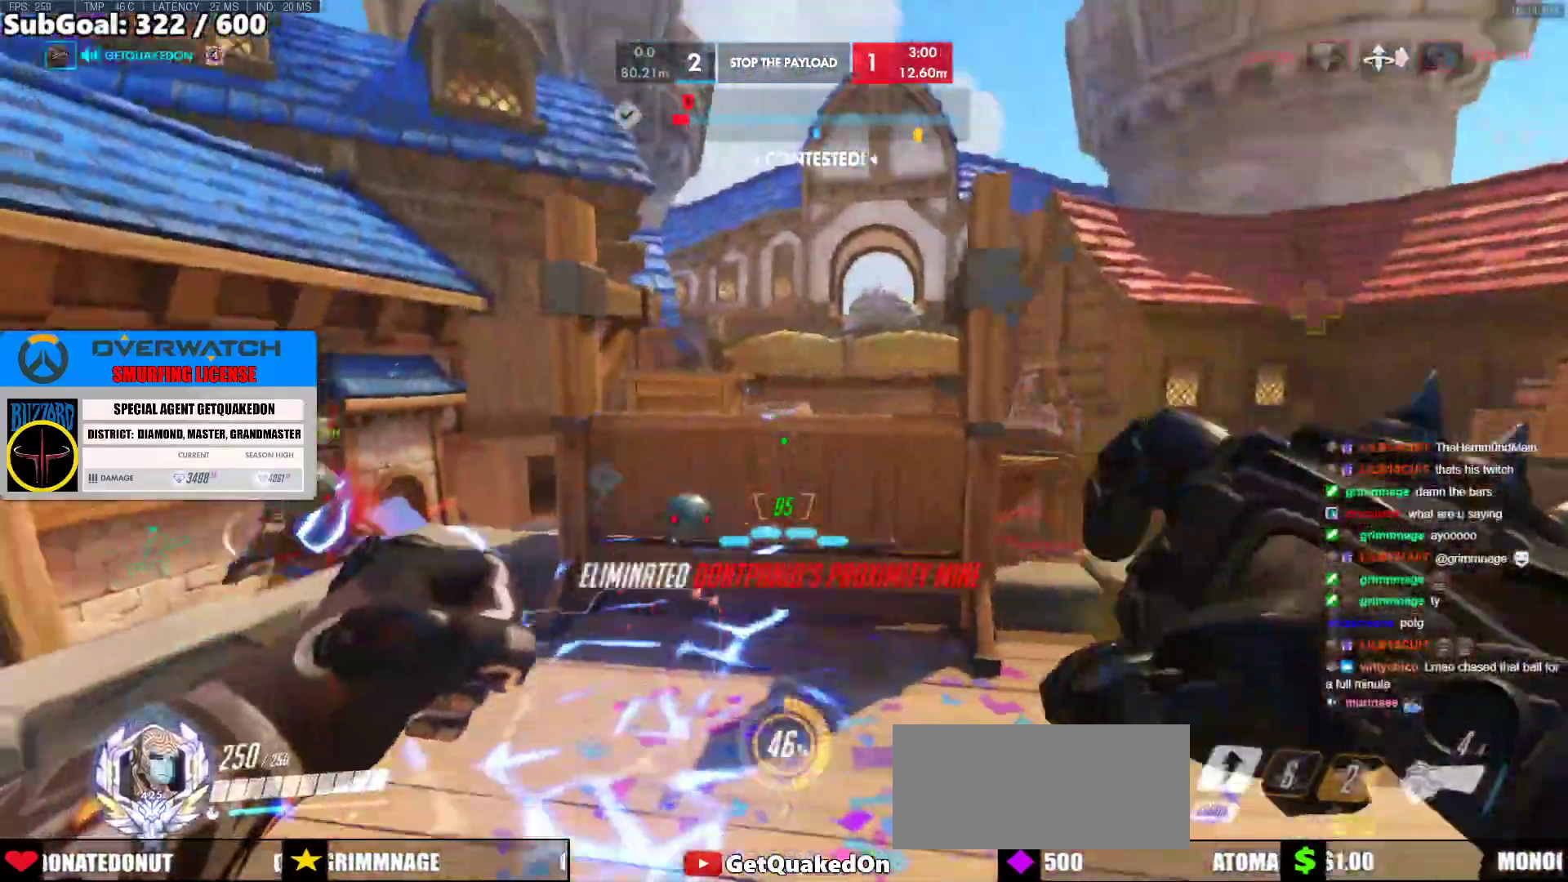
{"keys": ["d", "s", "space"], "mouse": [], "events": [[367, "s", "down"], [467, "space", "down"]]}
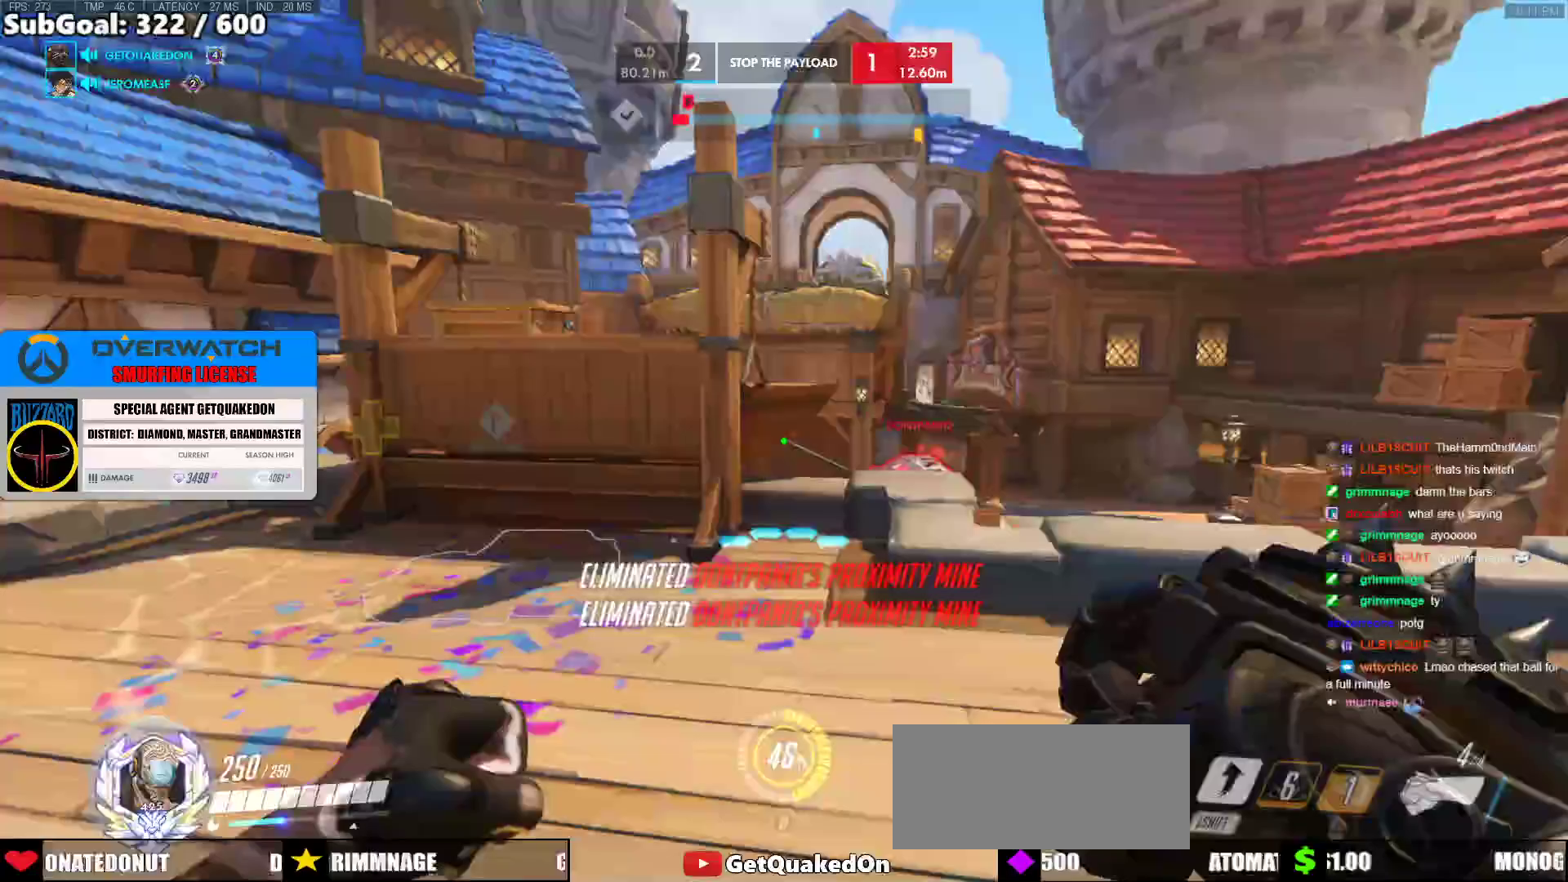
{"keys": ["d", "w"], "mouse": [], "events": [[50, "s", "up"], [100, "space", "up"], [483, "w", "down"]]}
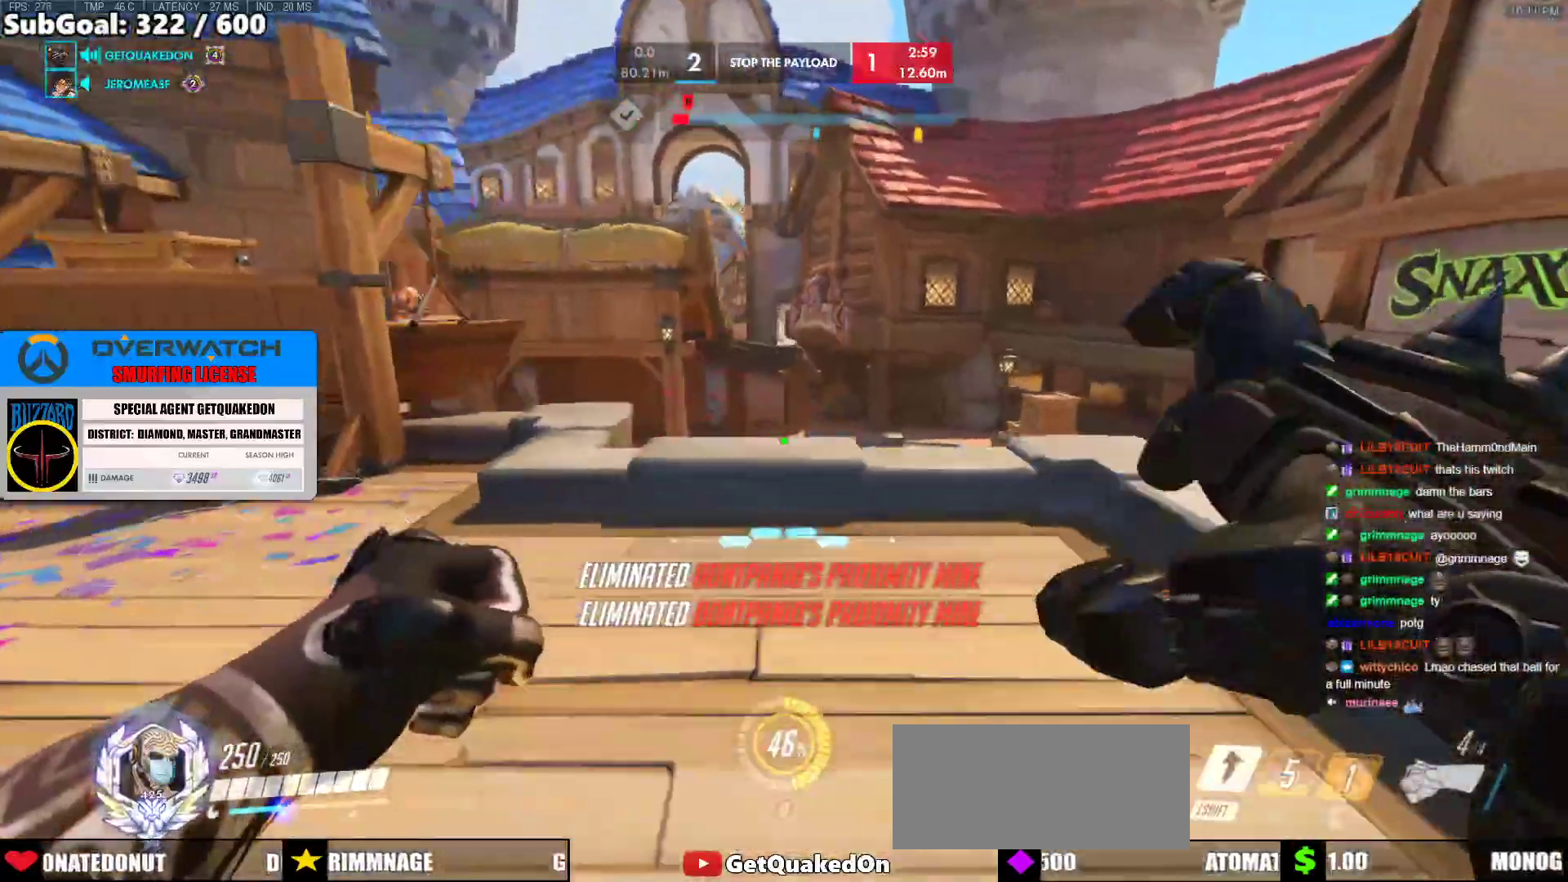
{"keys": ["d"], "mouse": [], "events": [[117, "a", "down"], [167, "d", "up"], [167, "w", "up"], [267, "s", "down"], [350, "d", "down"], [400, "a", "up"], [450, "s", "up"]]}
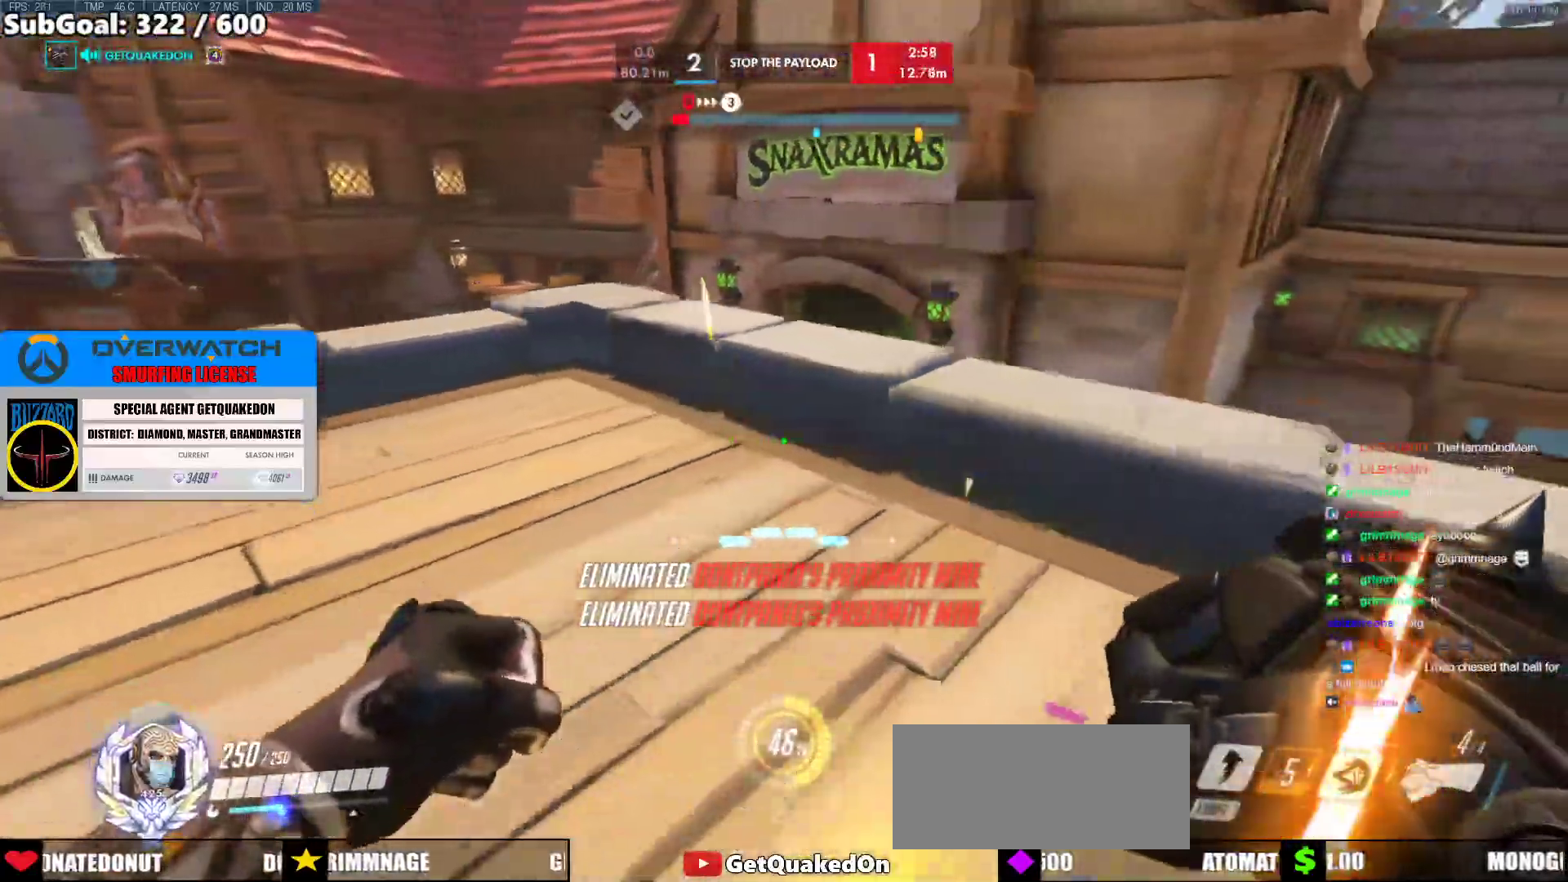
{"keys": ["d"], "mouse": [], "events": [[83, "space", "down"], [83, "w", "down"], [233, "d", "up"], [283, "space", "up"], [317, "a", "down"], [367, "w", "up"], [467, "a", "up"], [467, "d", "down"]]}
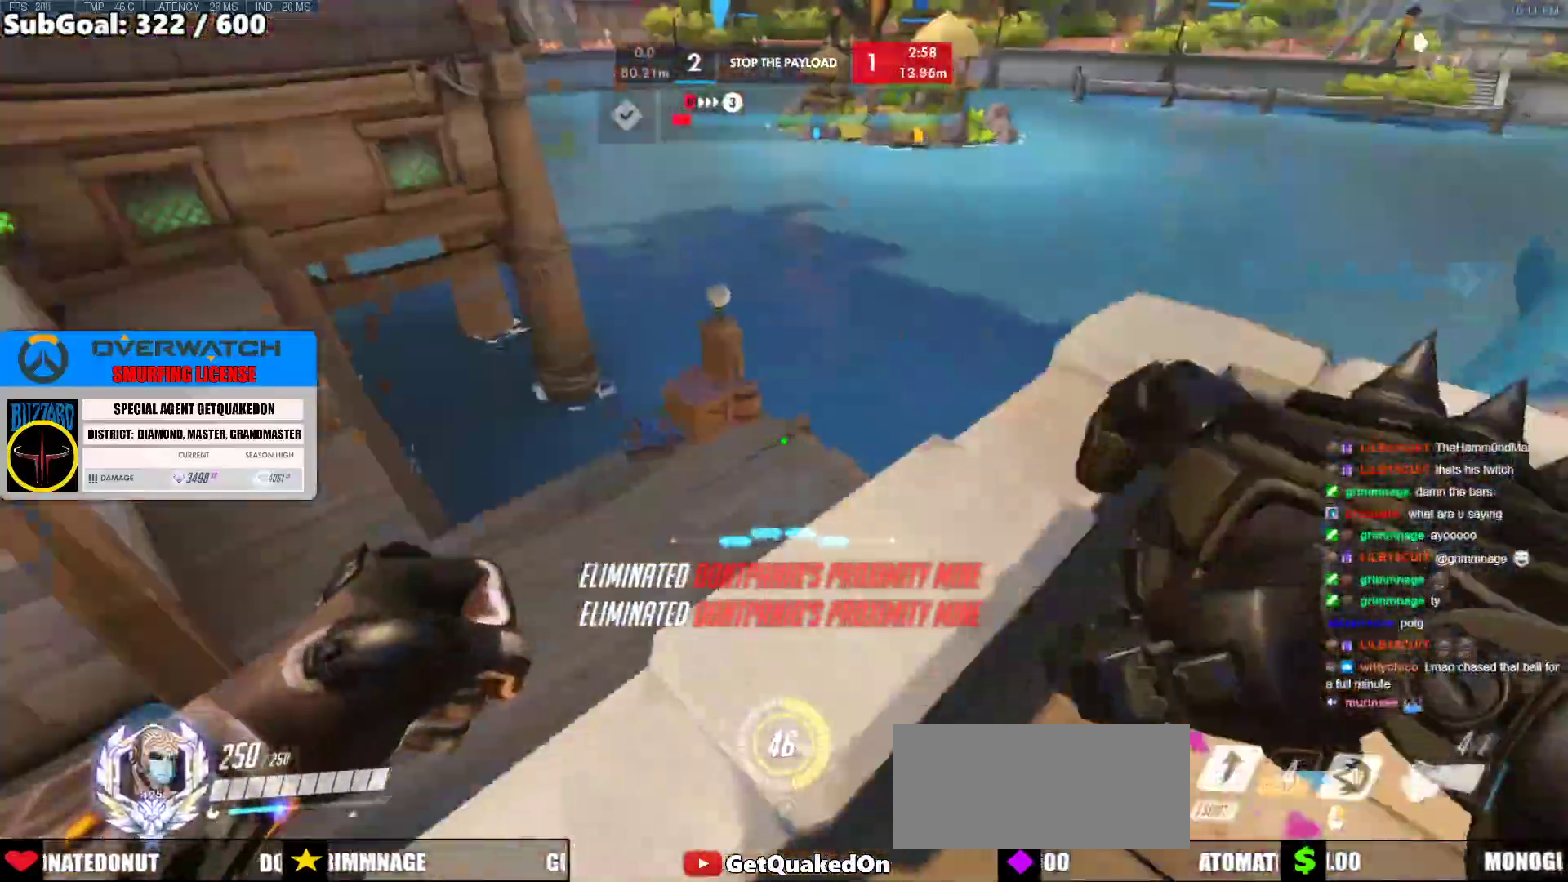
{"keys": ["a"], "mouse": [], "events": [[50, "w", "down"], [150, "d", "up"], [200, "a", "down"], [483, "w", "up"]]}
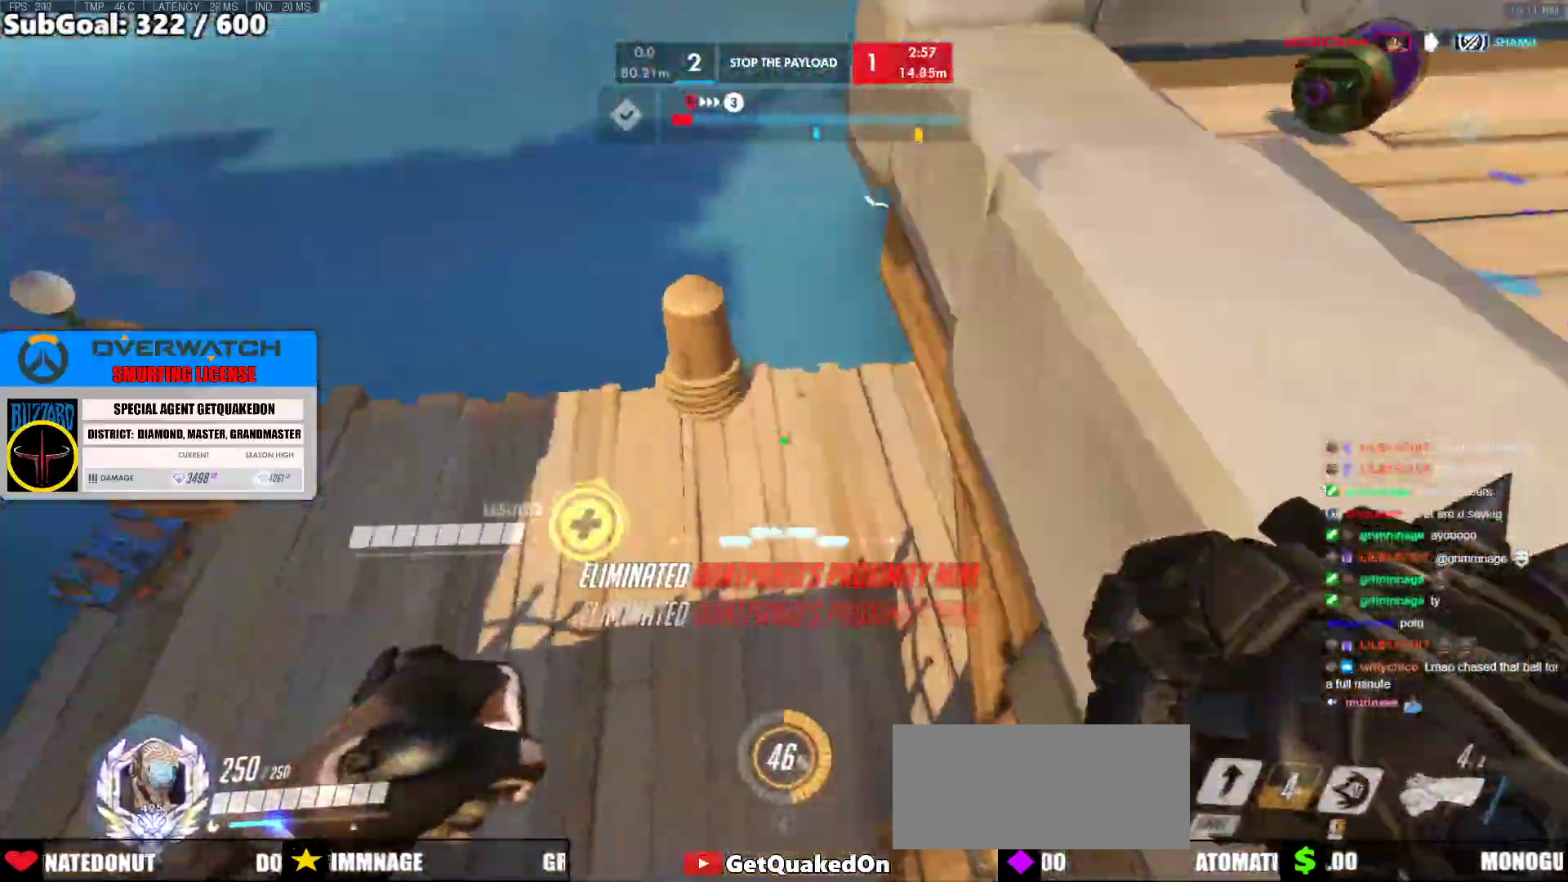
{"keys": ["a", "w"], "mouse": ["right"], "events": [[67, "w", "down"], [117, "mouse_right", "down"]]}
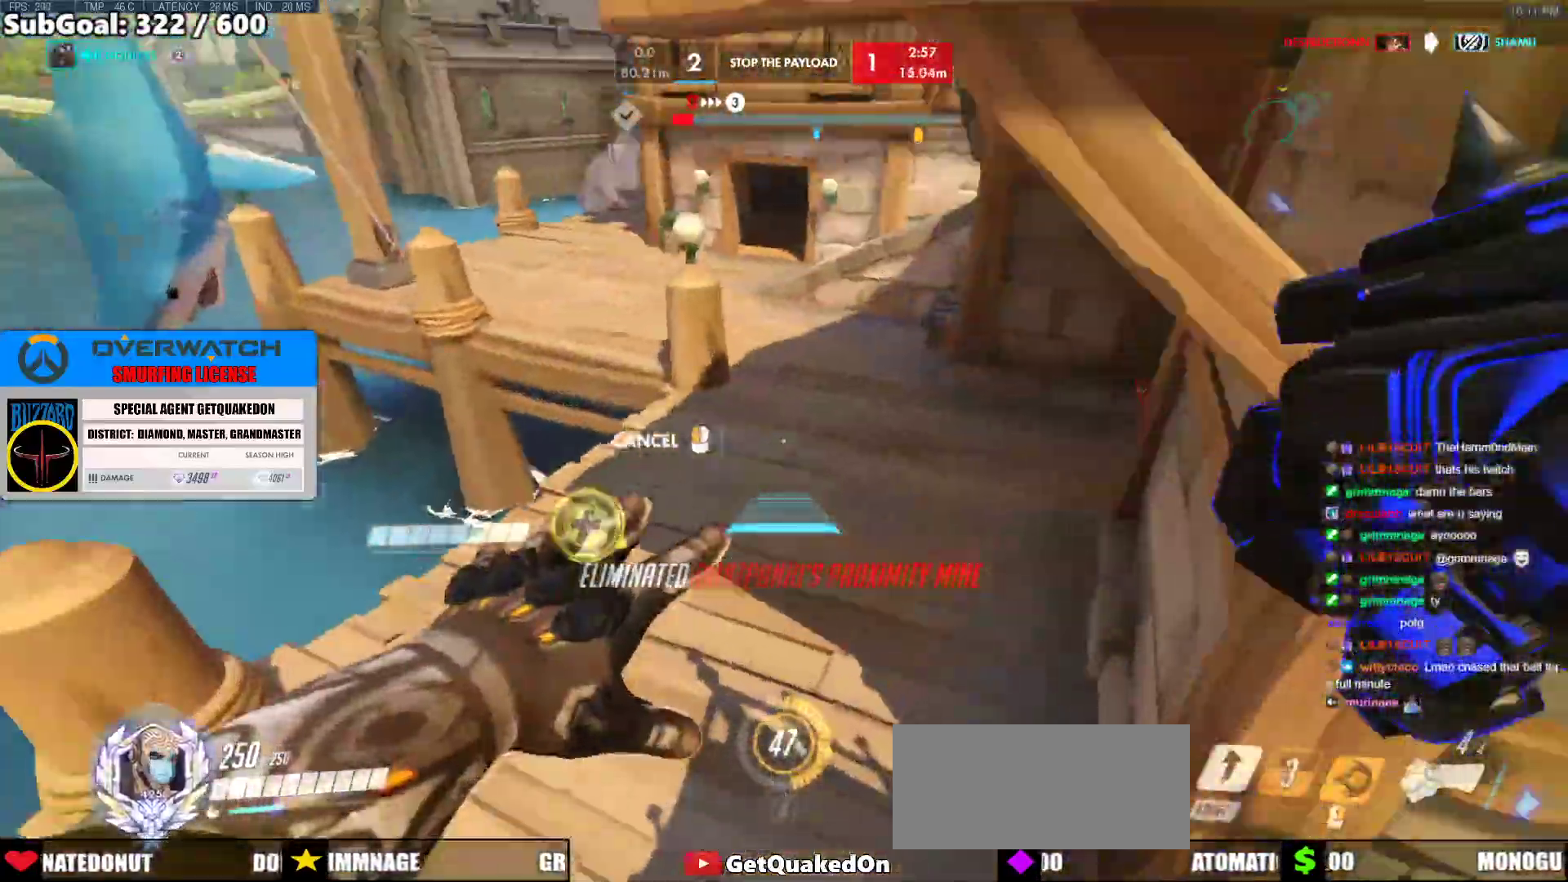
{"keys": ["w"], "mouse": [], "events": [[83, "a", "up"], [417, "mouse_right", "up"]]}